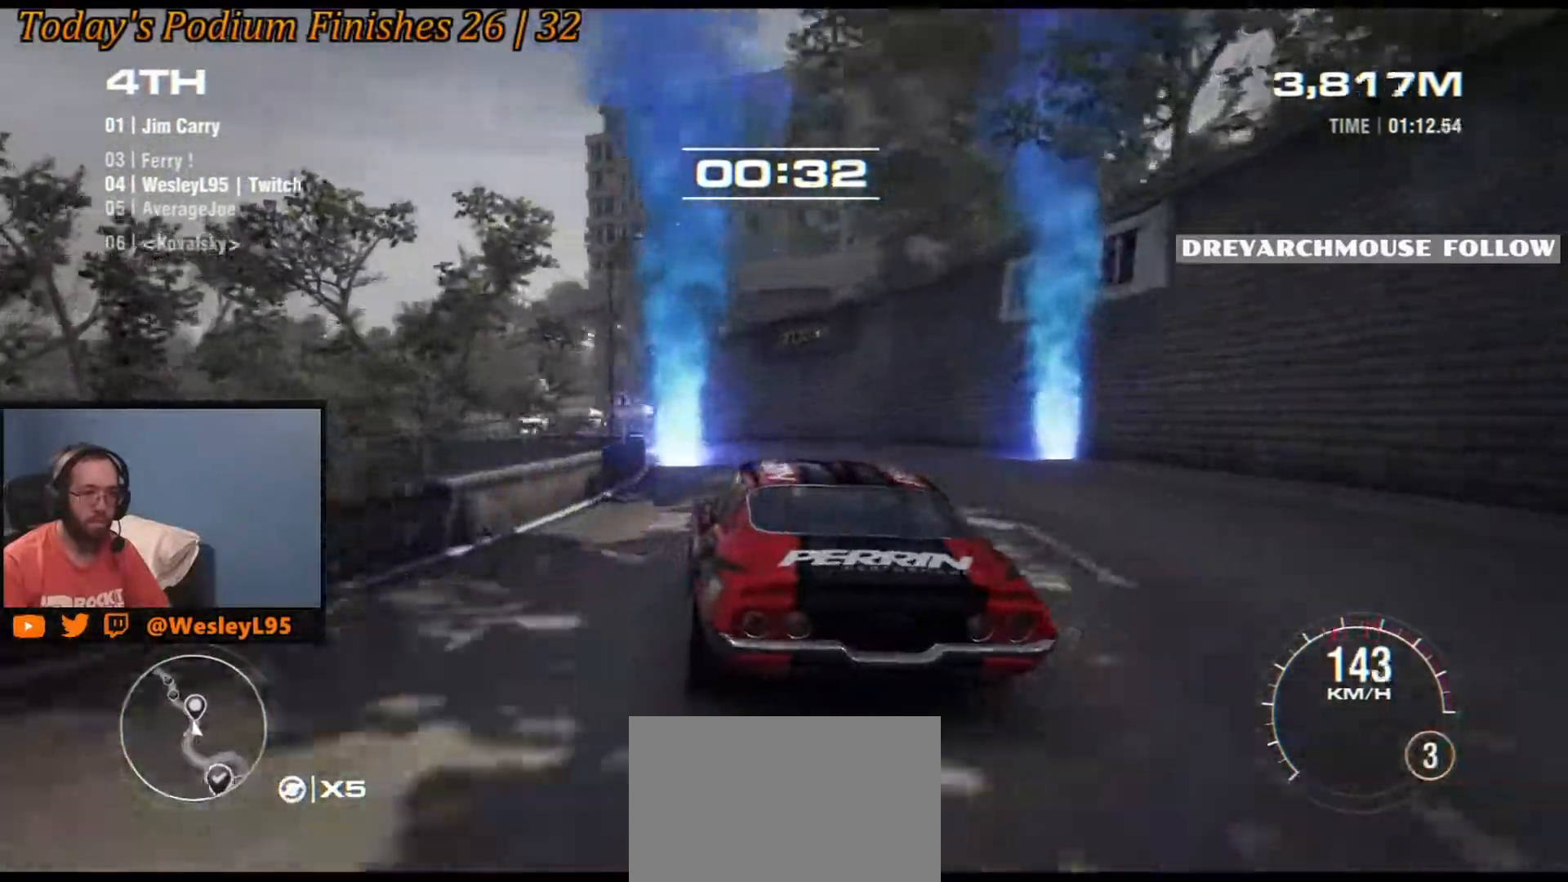
Gameplay with a controller (Xbox layout); each line is a JSON object with the inputs held at the frame after it. "events" lists button and stick changes between this image and that frame as [ms after this image, input, new state], when the widget could be followed in between. Not read: DPAD_DOWN DPAD_LEFT DPAD_RIGHT DPAD_UP L1 L3 R1 R3 right_stick.
{"buttons": [], "left_stick": "left", "events": []}
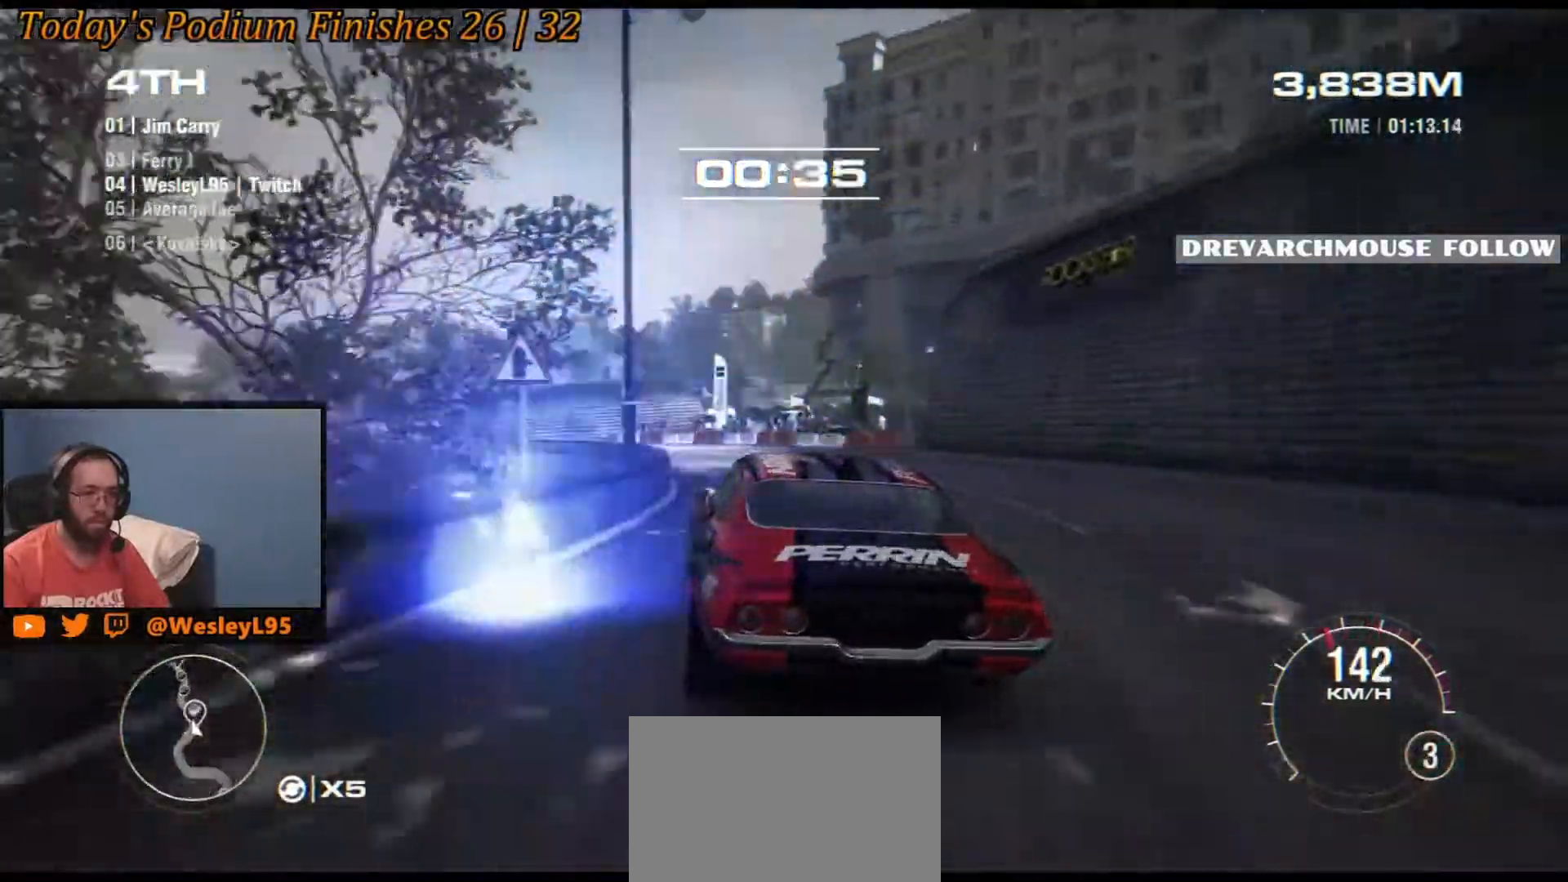
{"buttons": [], "left_stick": "left", "events": []}
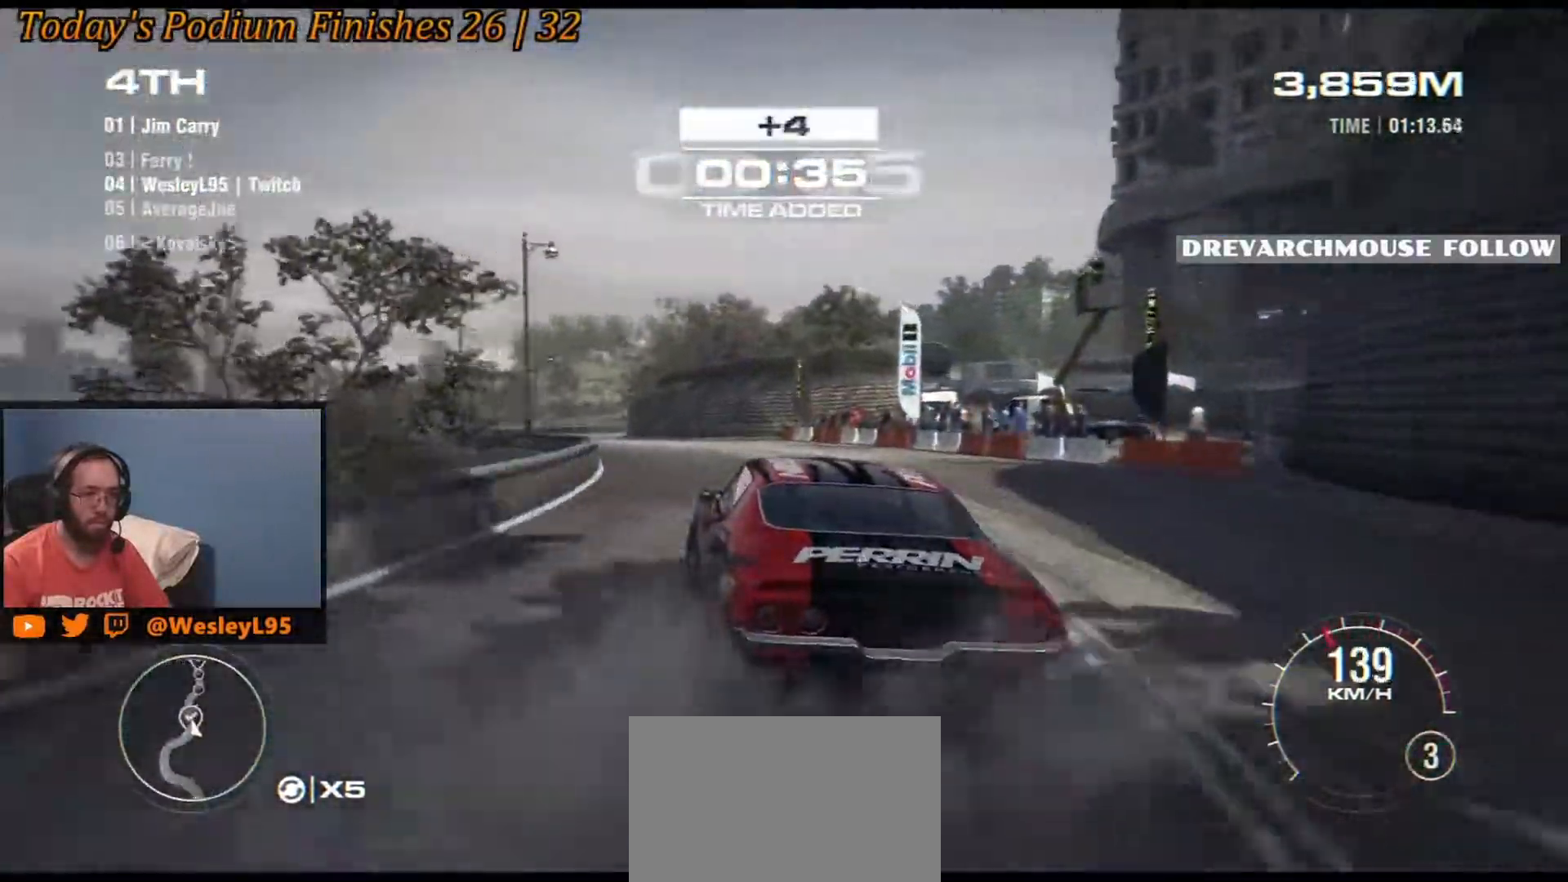
{"buttons": [], "left_stick": "down-right", "events": [[133, "left_stick", "center"], [283, "left_stick", "right"], [367, "left_stick", "down-right"]]}
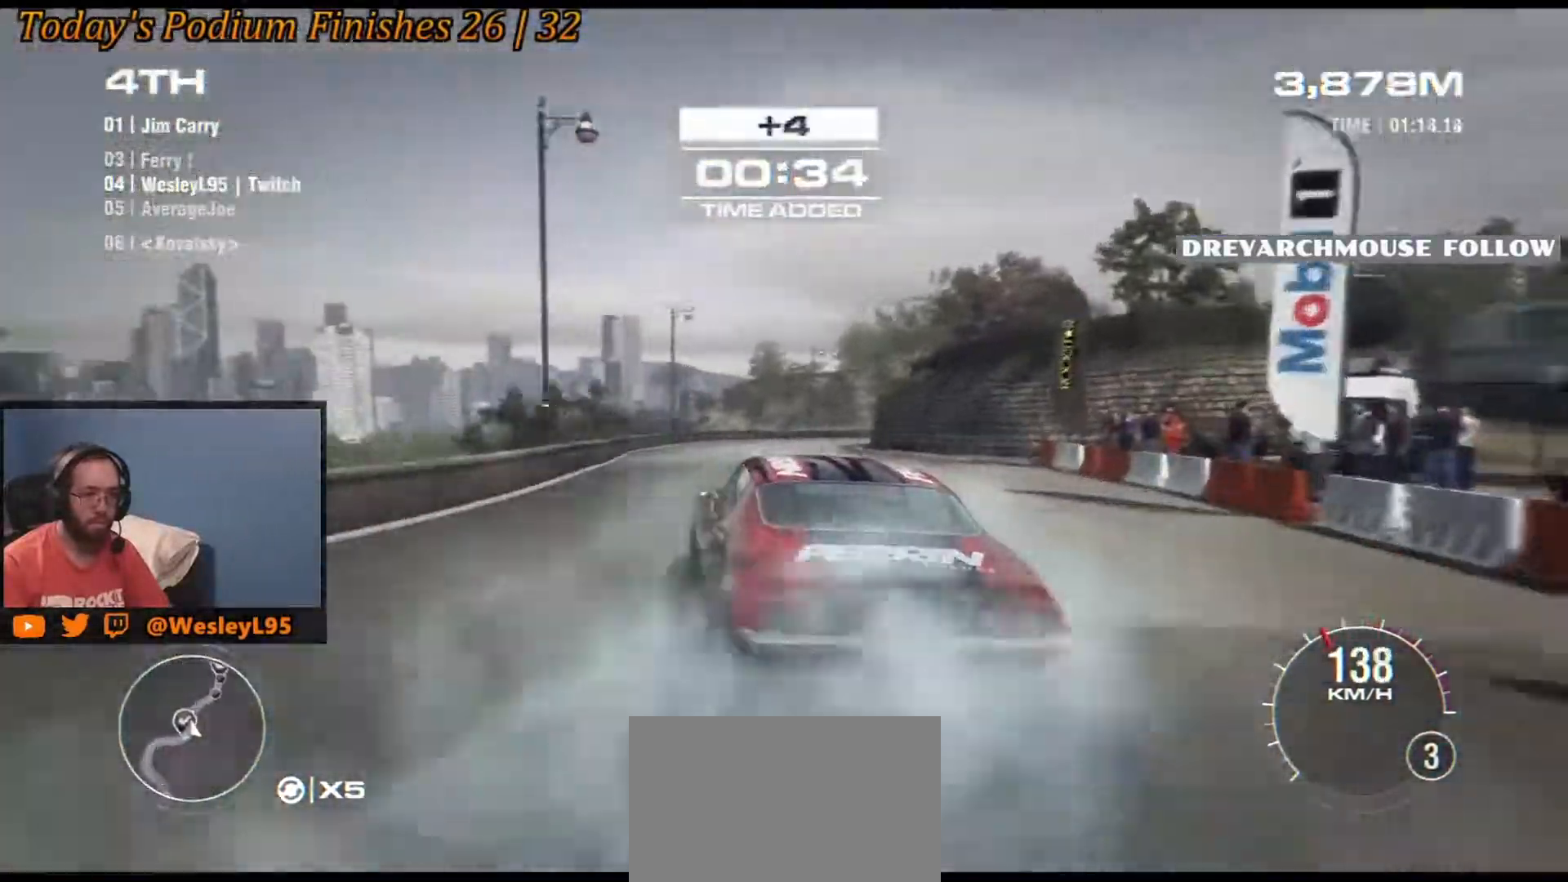
{"buttons": [], "left_stick": "center", "events": [[333, "left_stick", "center"]]}
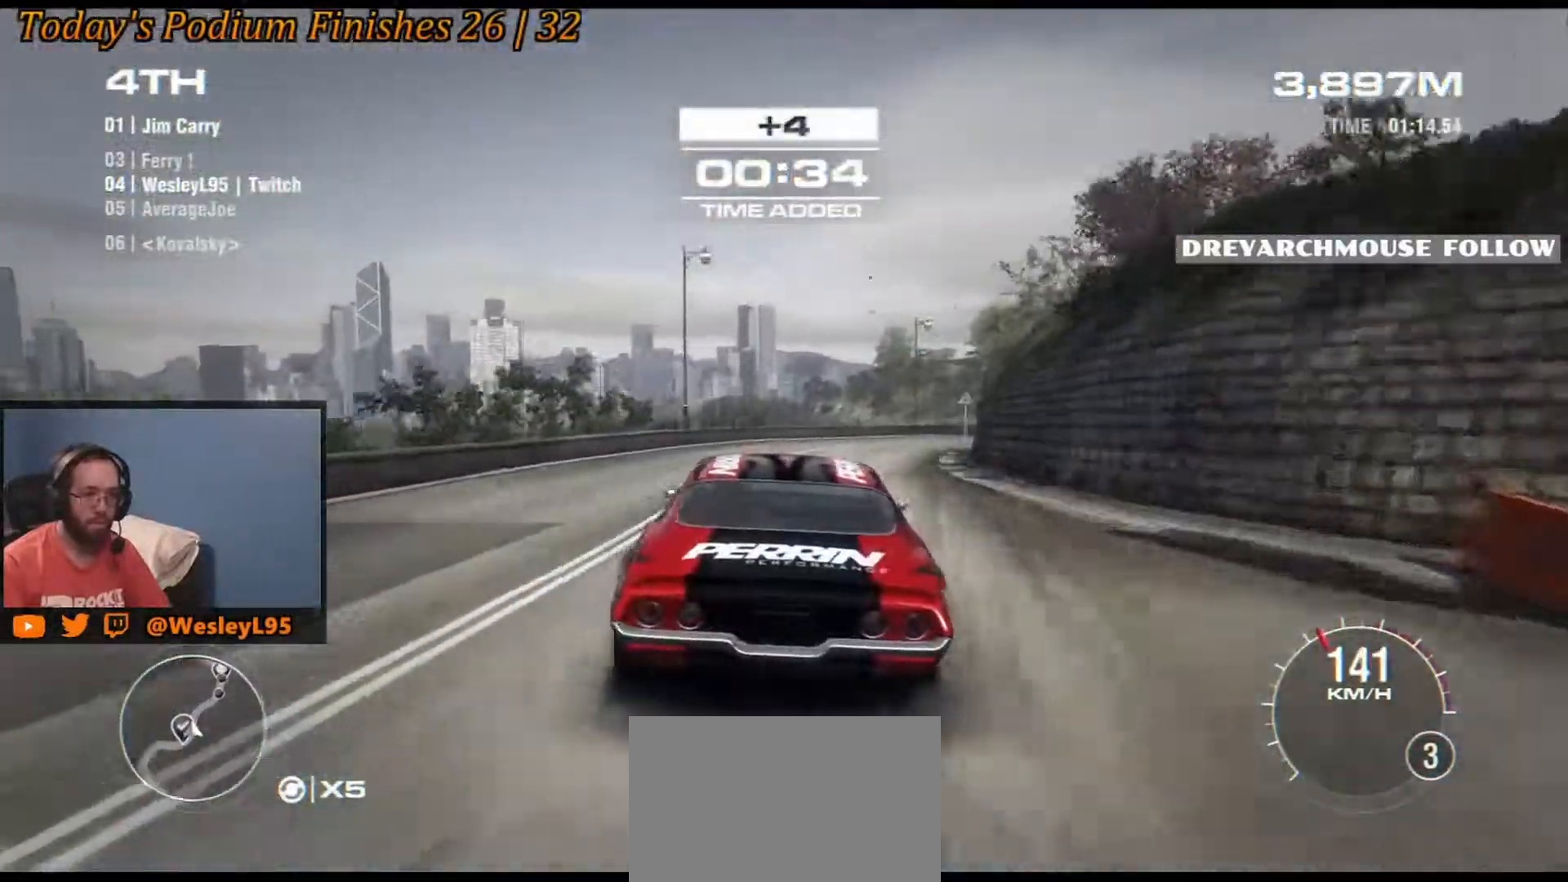
{"buttons": [], "left_stick": "right", "events": [[167, "left_stick", "right"]]}
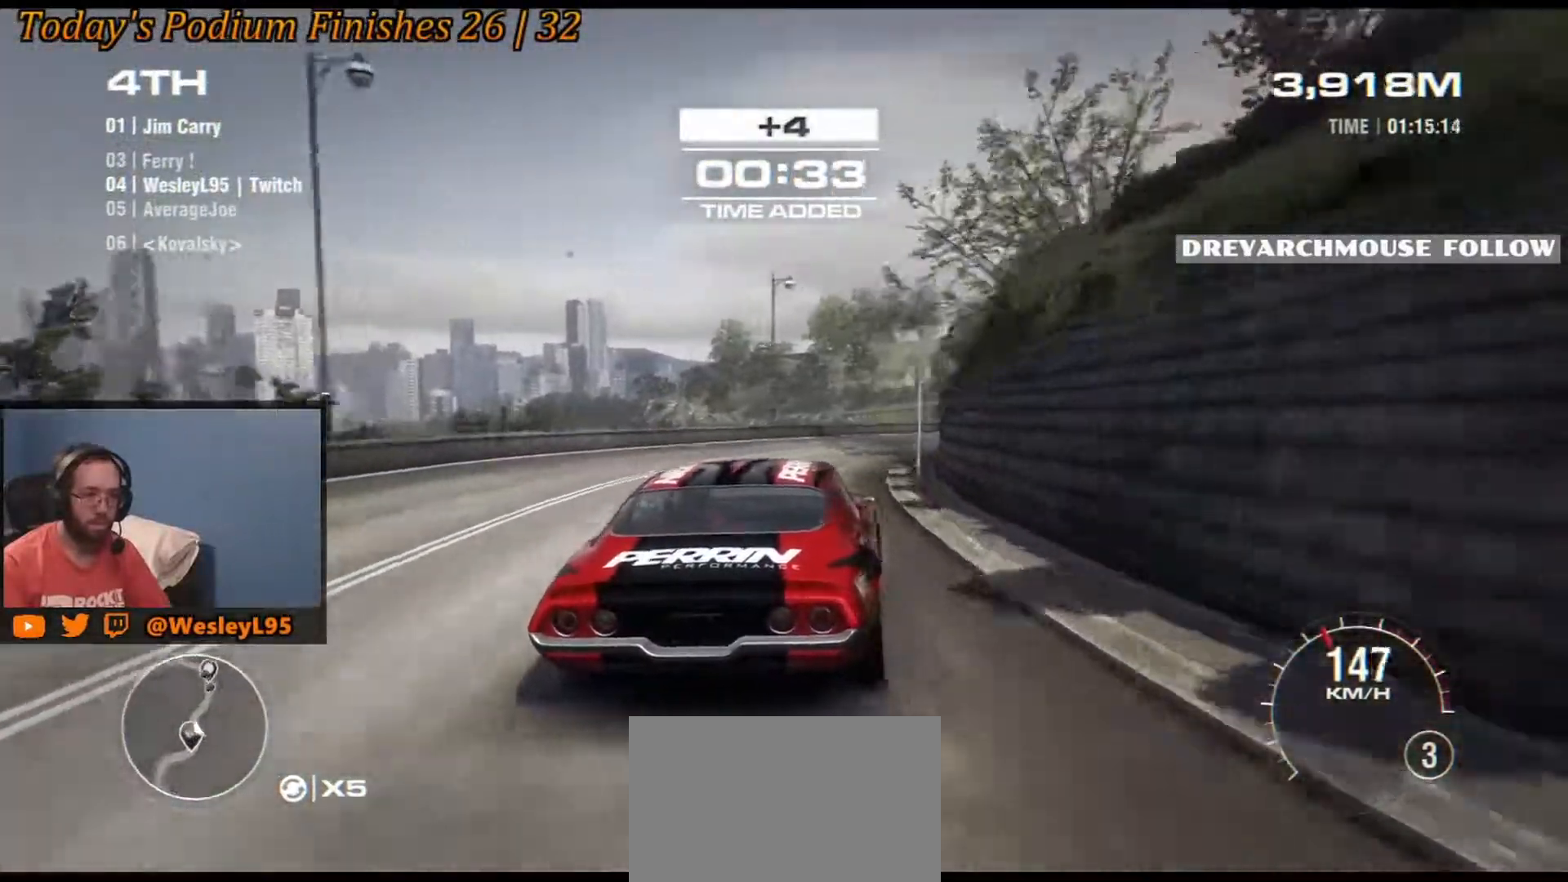
{"buttons": [], "left_stick": "center", "events": [[500, "left_stick", "center"]]}
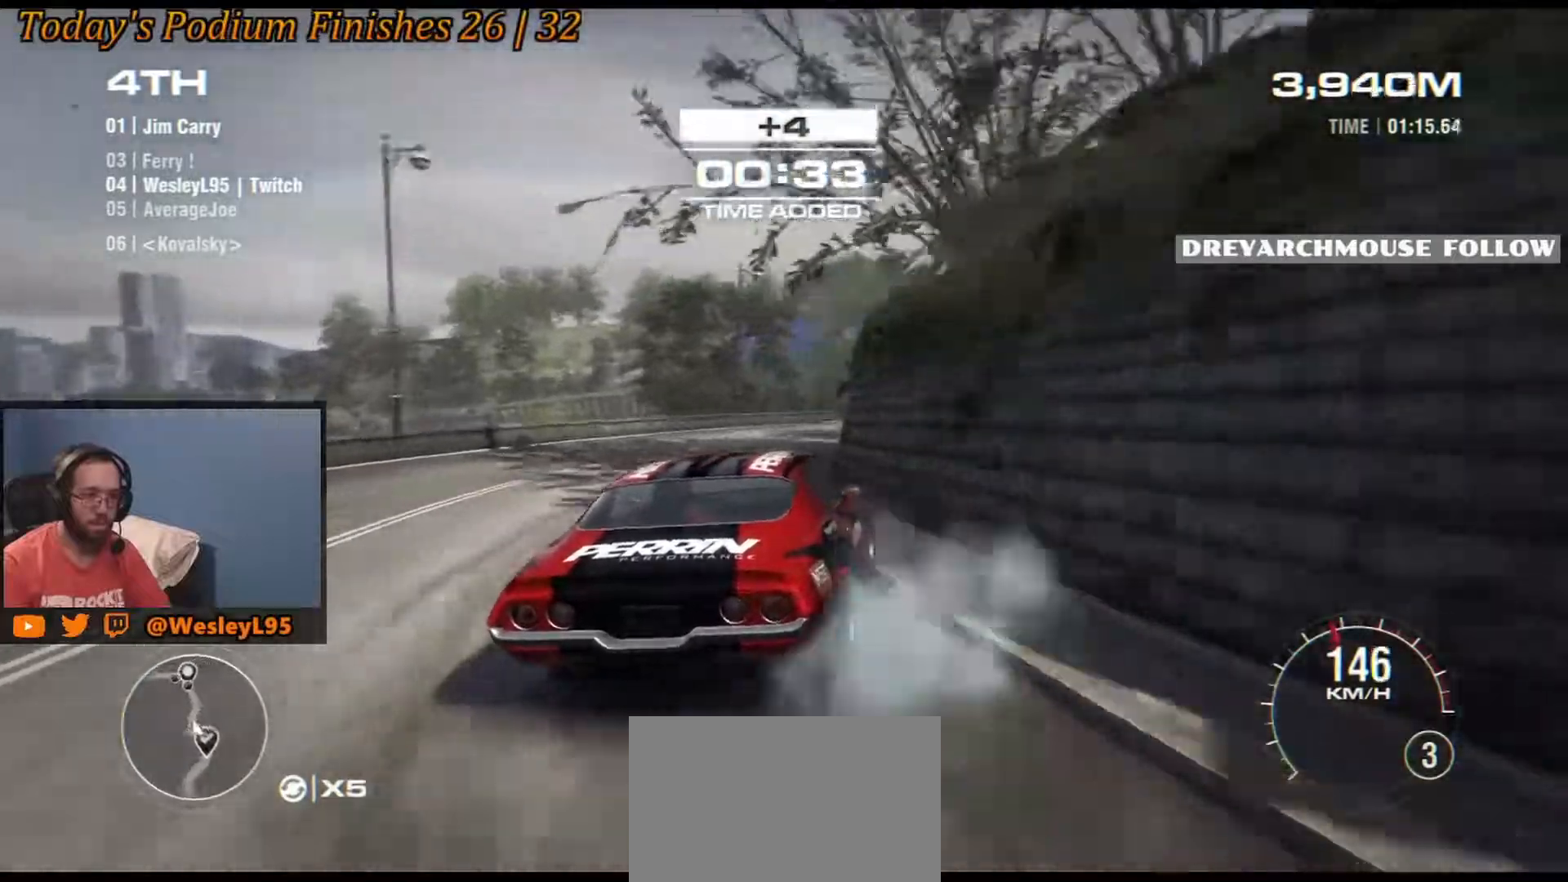
{"buttons": [], "left_stick": "left", "events": [[117, "left_stick", "left"], [383, "R2", "down"], [483, "R2", "up"]]}
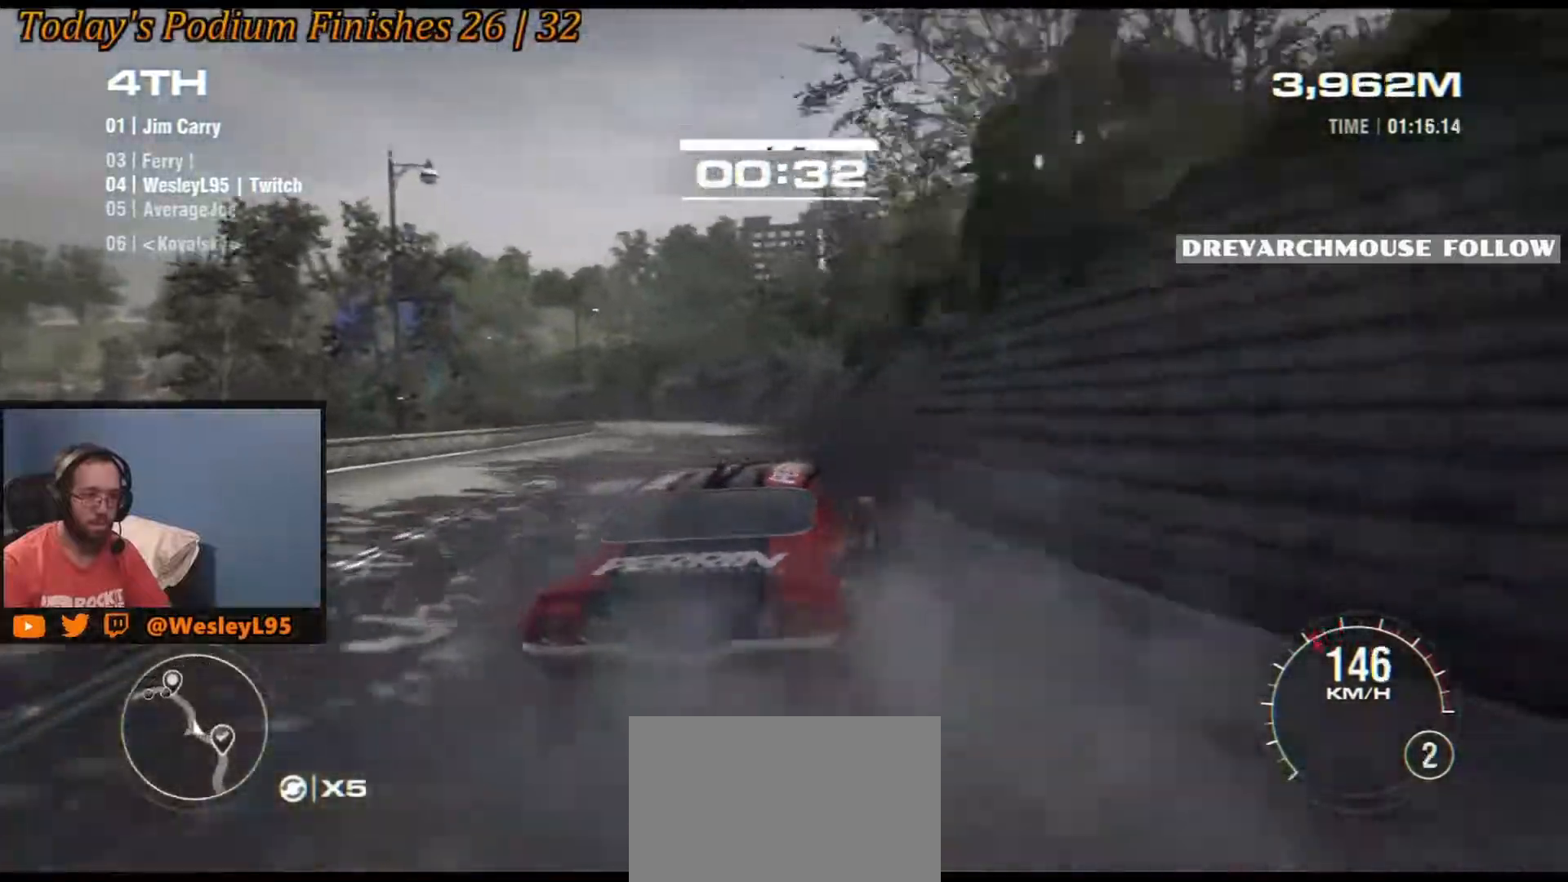
{"buttons": [], "left_stick": "down-right", "events": [[233, "left_stick", "center"], [333, "left_stick", "down-right"]]}
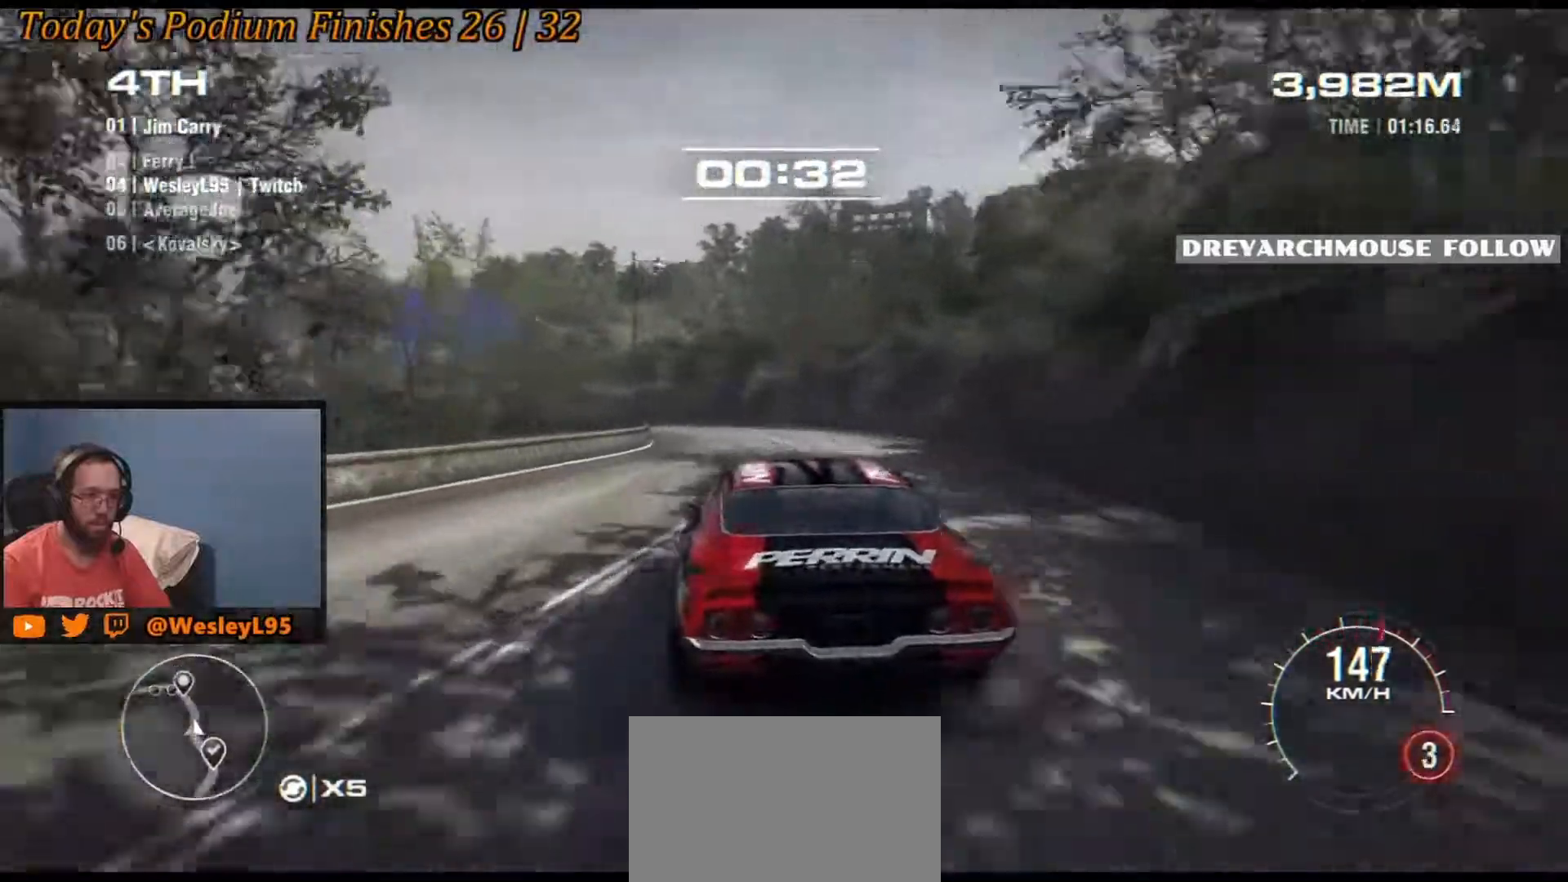
{"buttons": [], "left_stick": "center", "events": [[17, "left_stick", "center"], [183, "left_stick", "left"], [500, "left_stick", "center"]]}
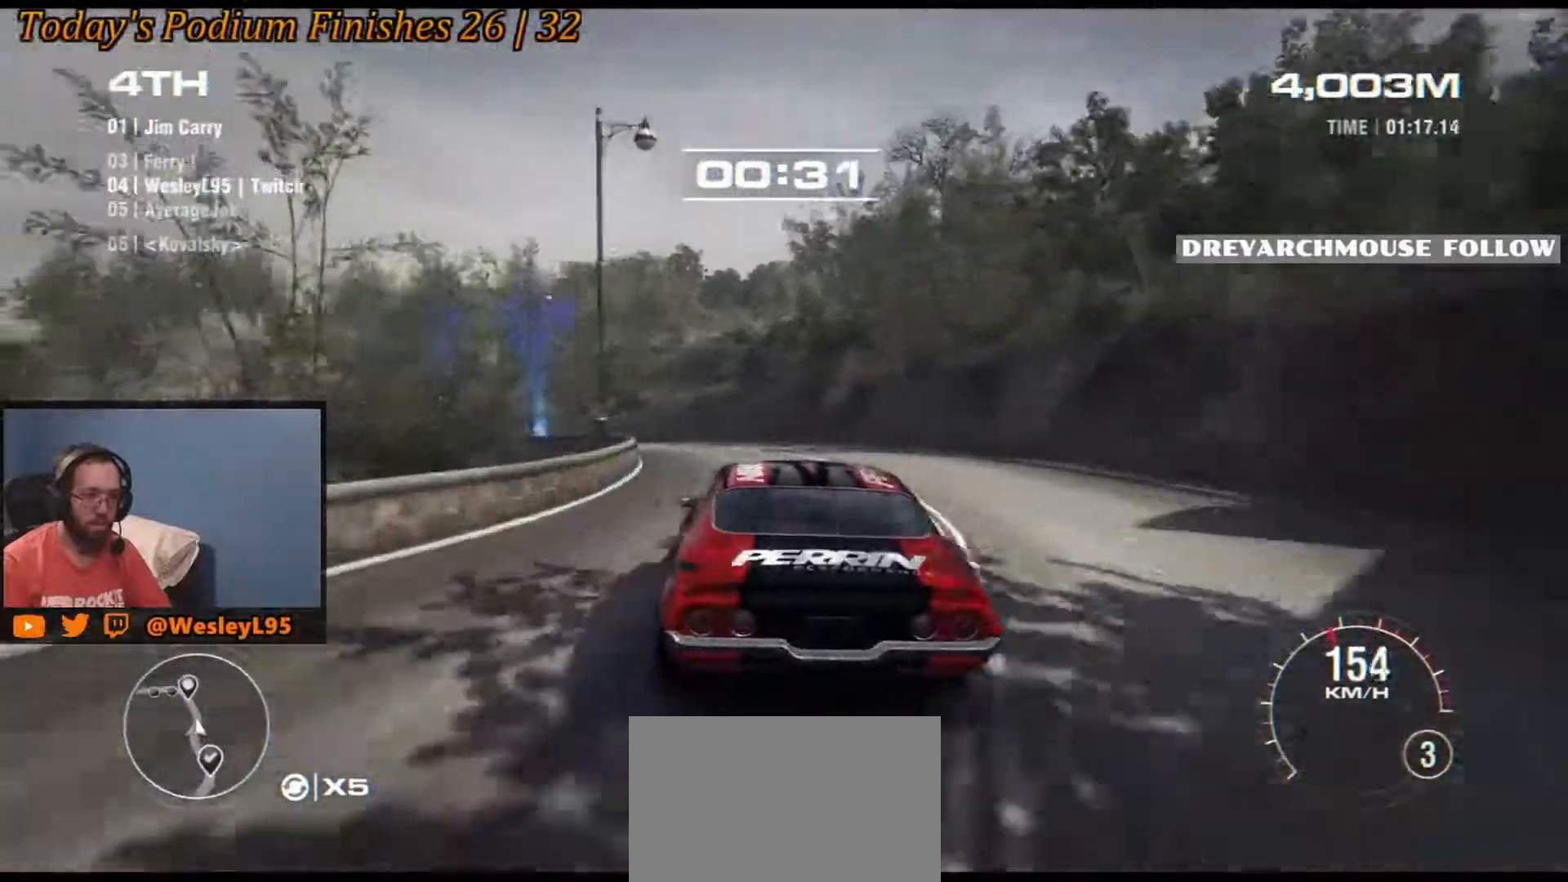
{"buttons": [], "left_stick": "left", "events": [[67, "left_stick", "left"]]}
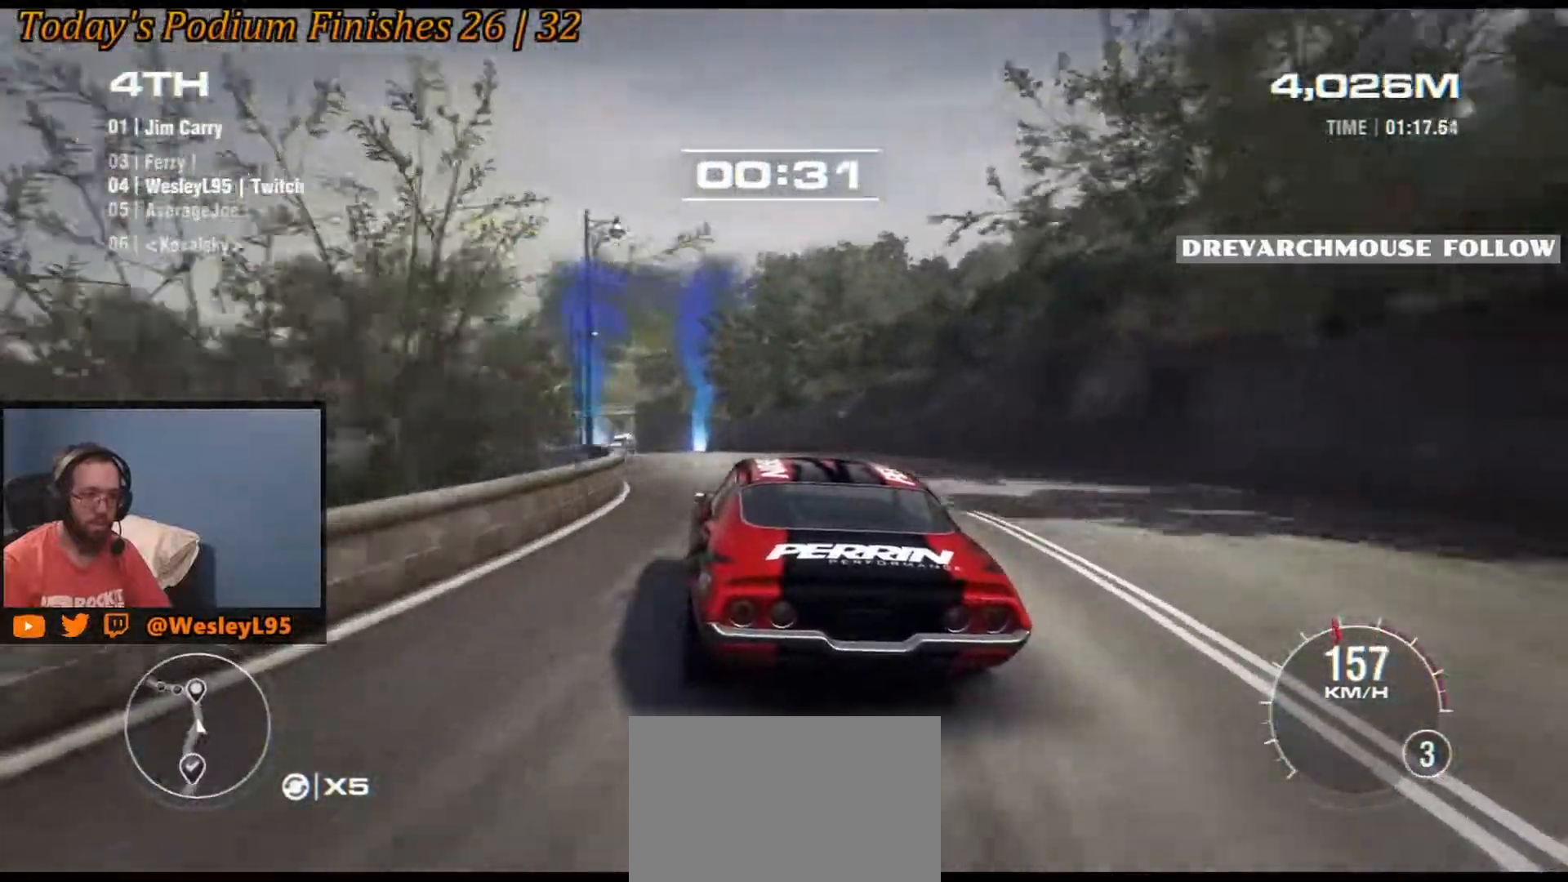
{"buttons": [], "left_stick": "center", "events": [[50, "left_stick", "center"], [217, "left_stick", "left"], [367, "left_stick", "center"]]}
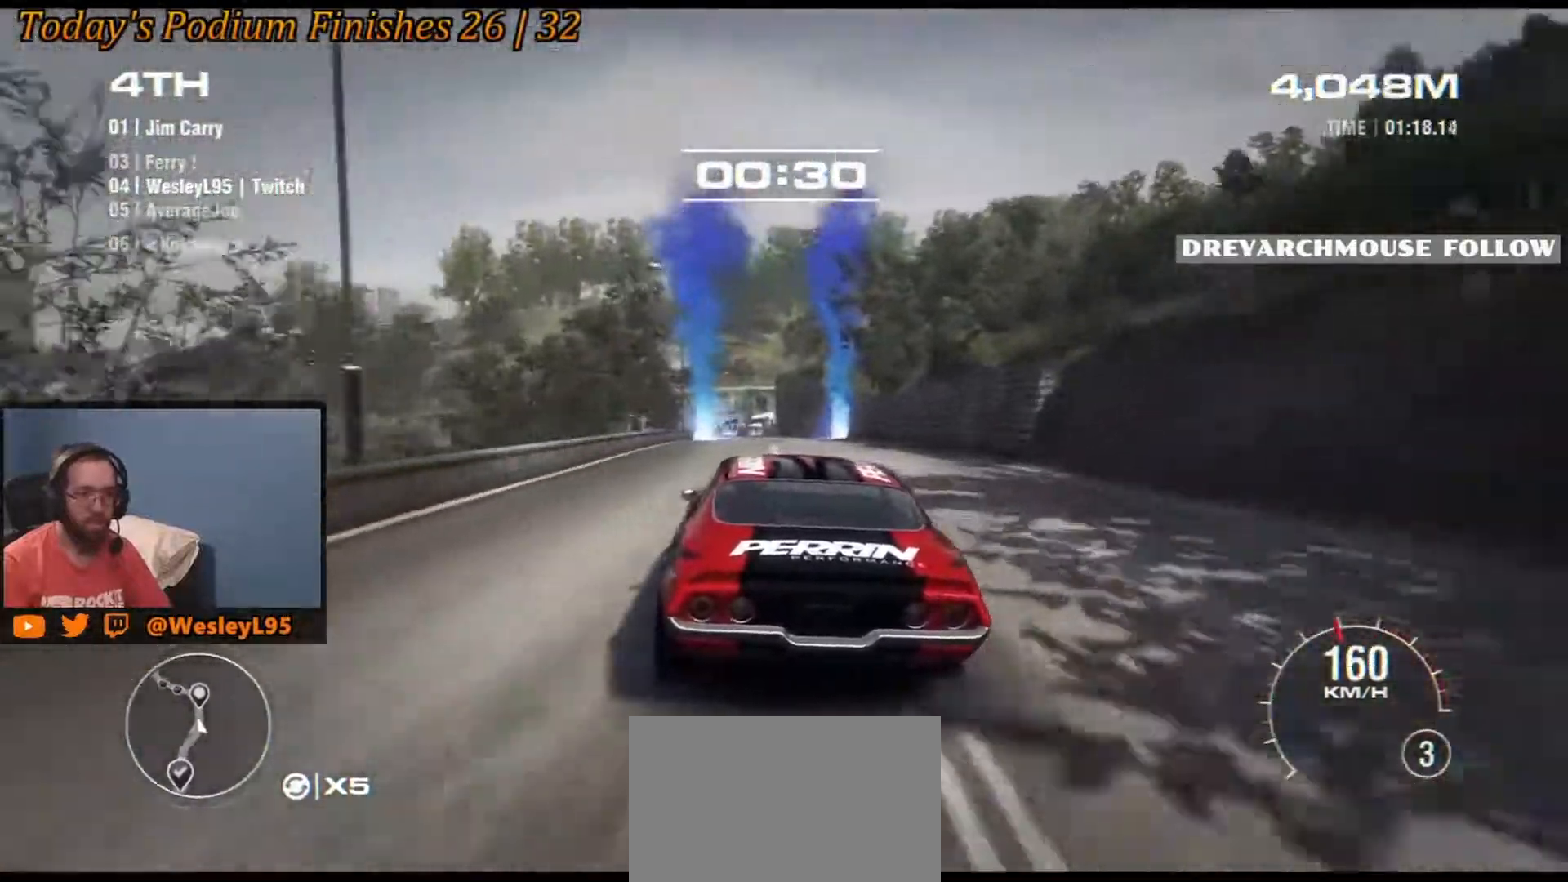
{"buttons": [], "left_stick": "left", "events": [[350, "left_stick", "left"]]}
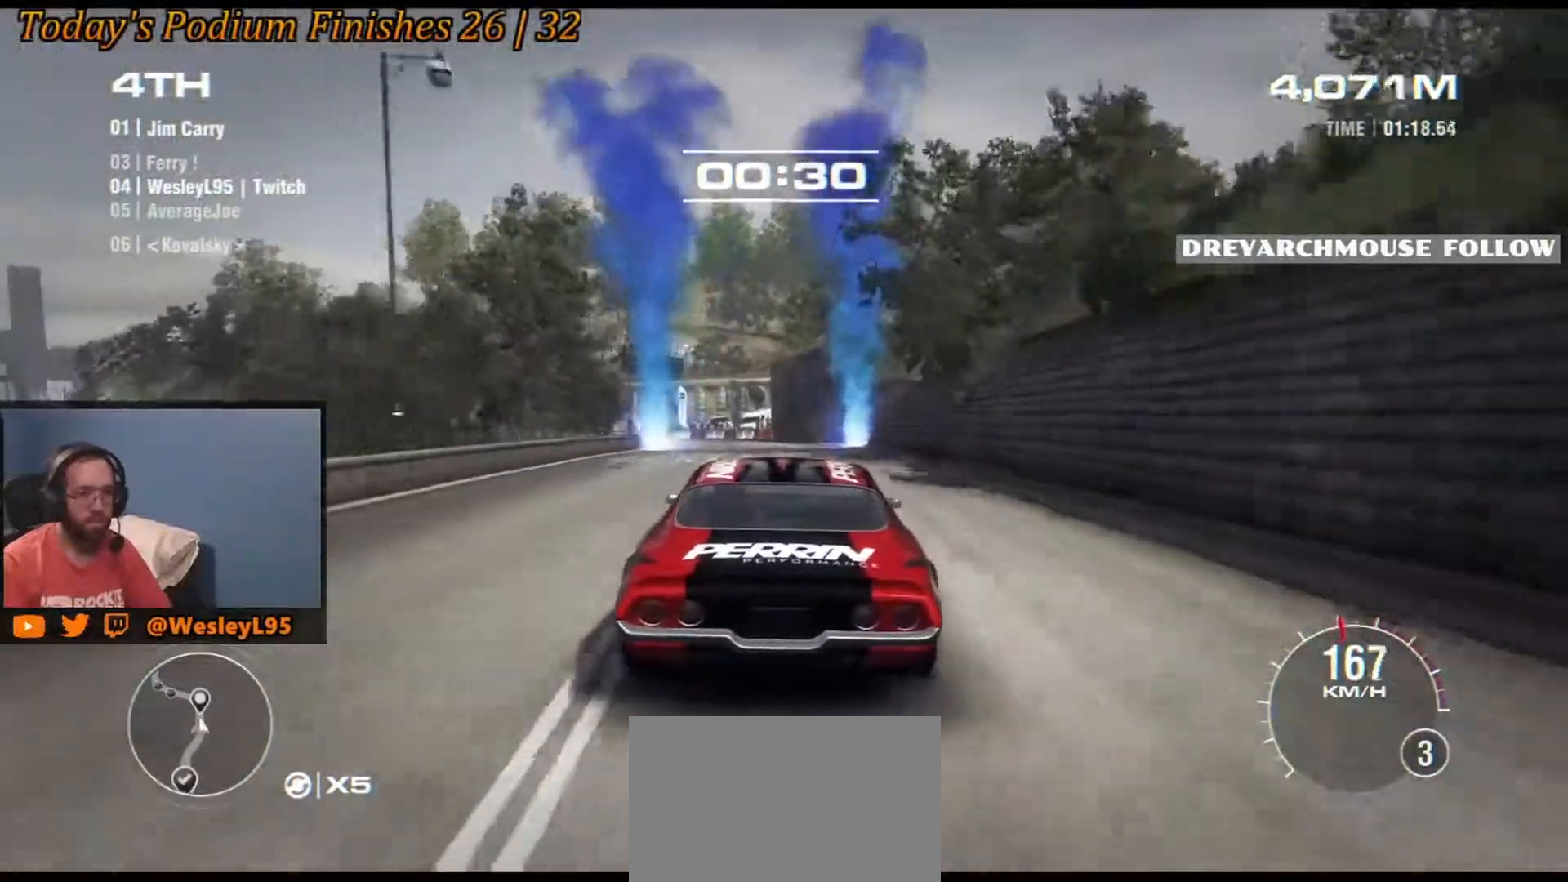
{"buttons": [], "left_stick": "left", "events": [[317, "left_stick", "center"], [367, "left_stick", "left"]]}
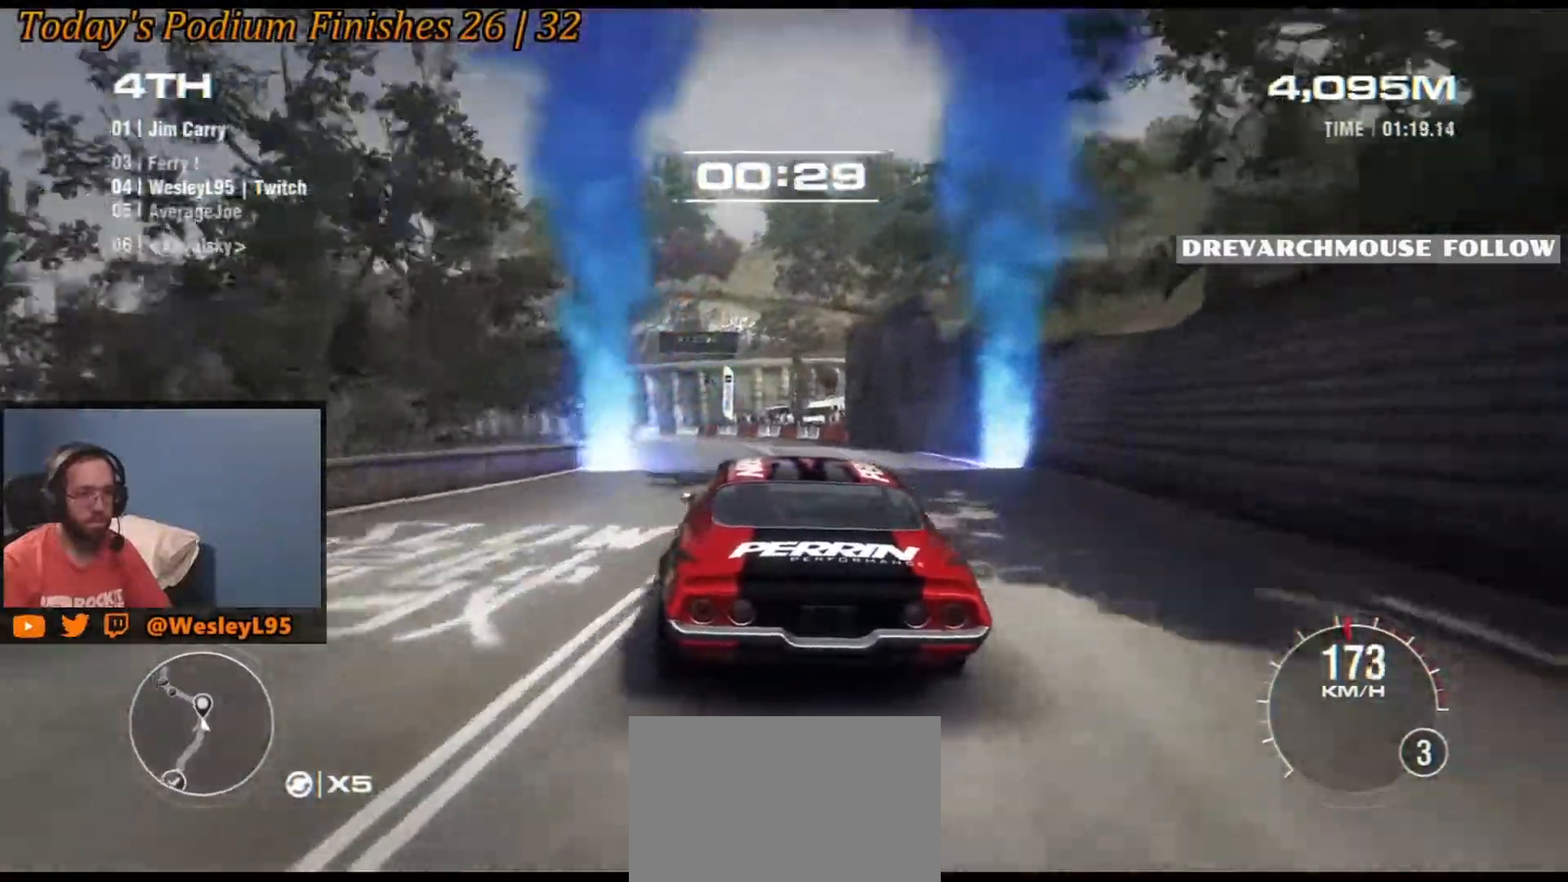
{"buttons": [], "left_stick": "left", "events": []}
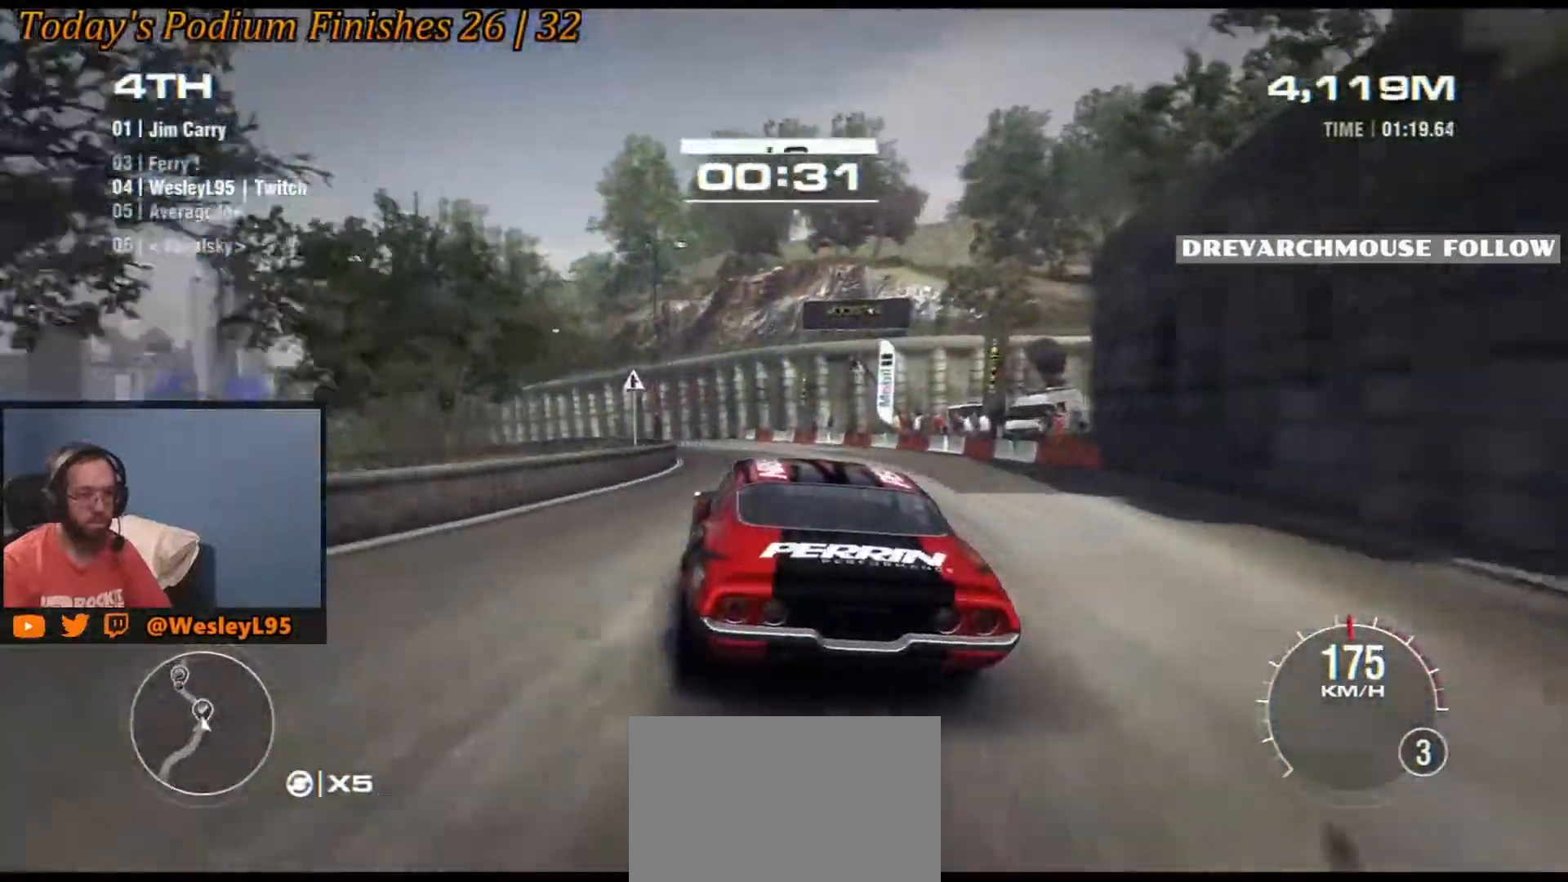
{"buttons": [], "left_stick": "left", "events": []}
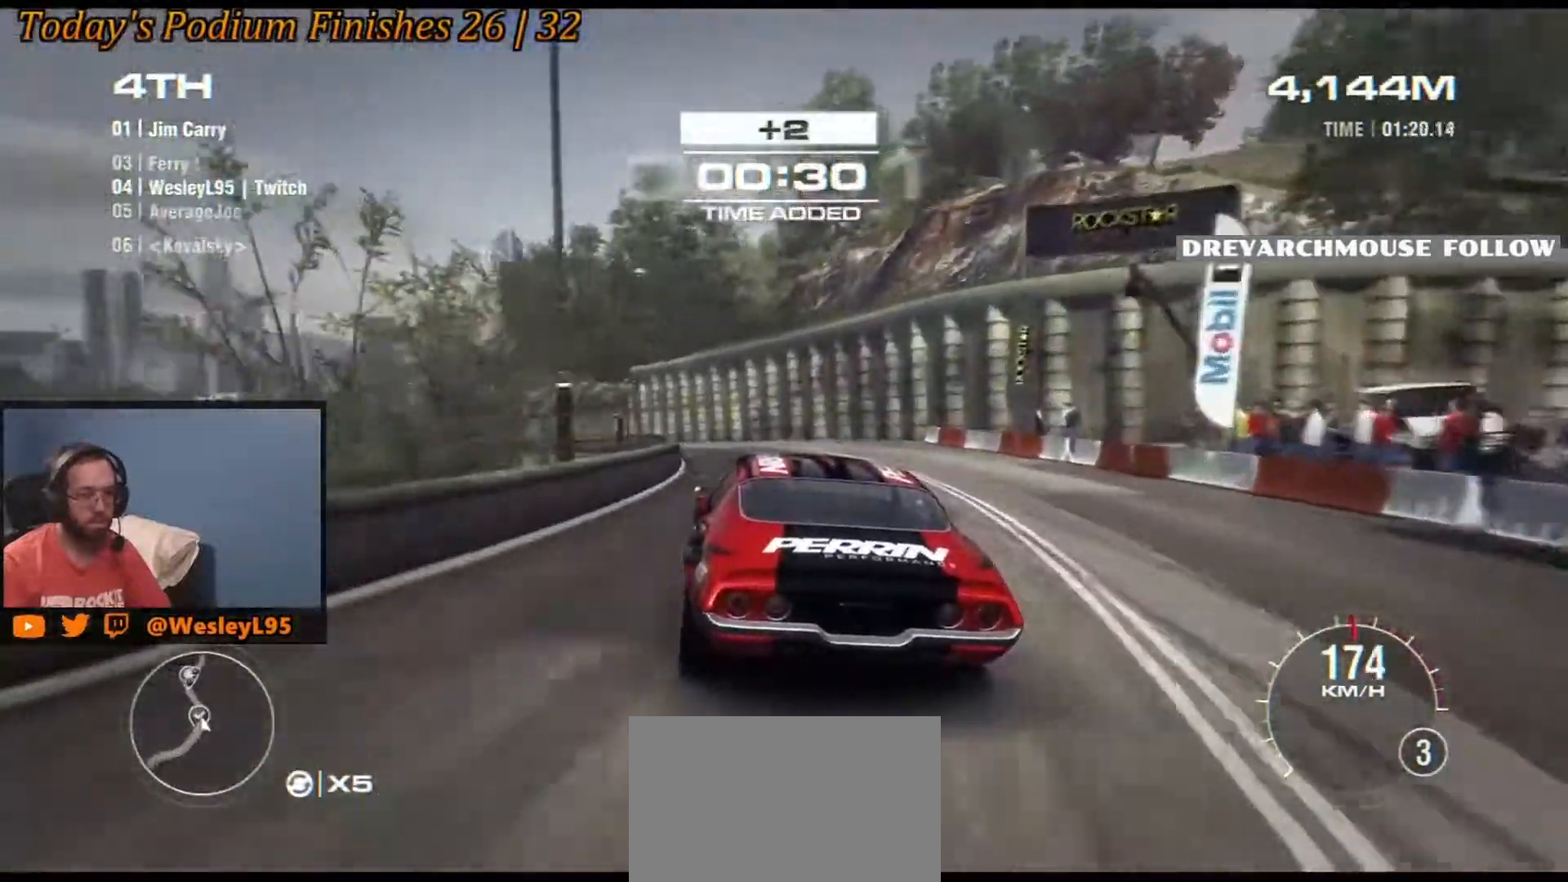
{"buttons": [], "left_stick": "left", "events": [[183, "B", "down"], [383, "B", "up"]]}
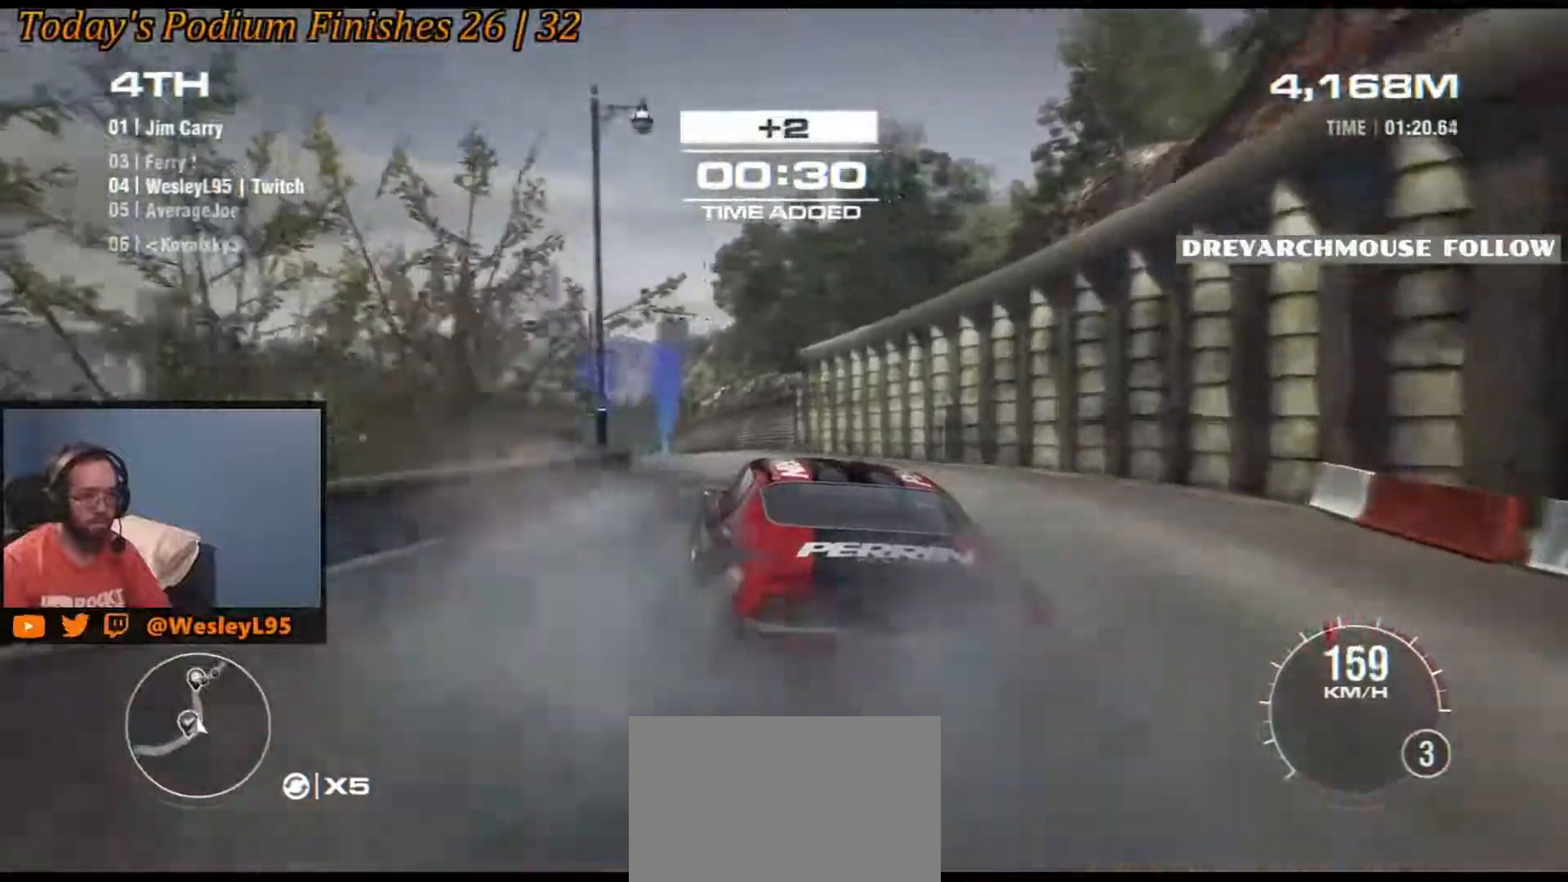
{"buttons": ["R2"], "left_stick": "right", "events": [[100, "left_stick", "center"], [150, "left_stick", "right"], [400, "R2", "down"]]}
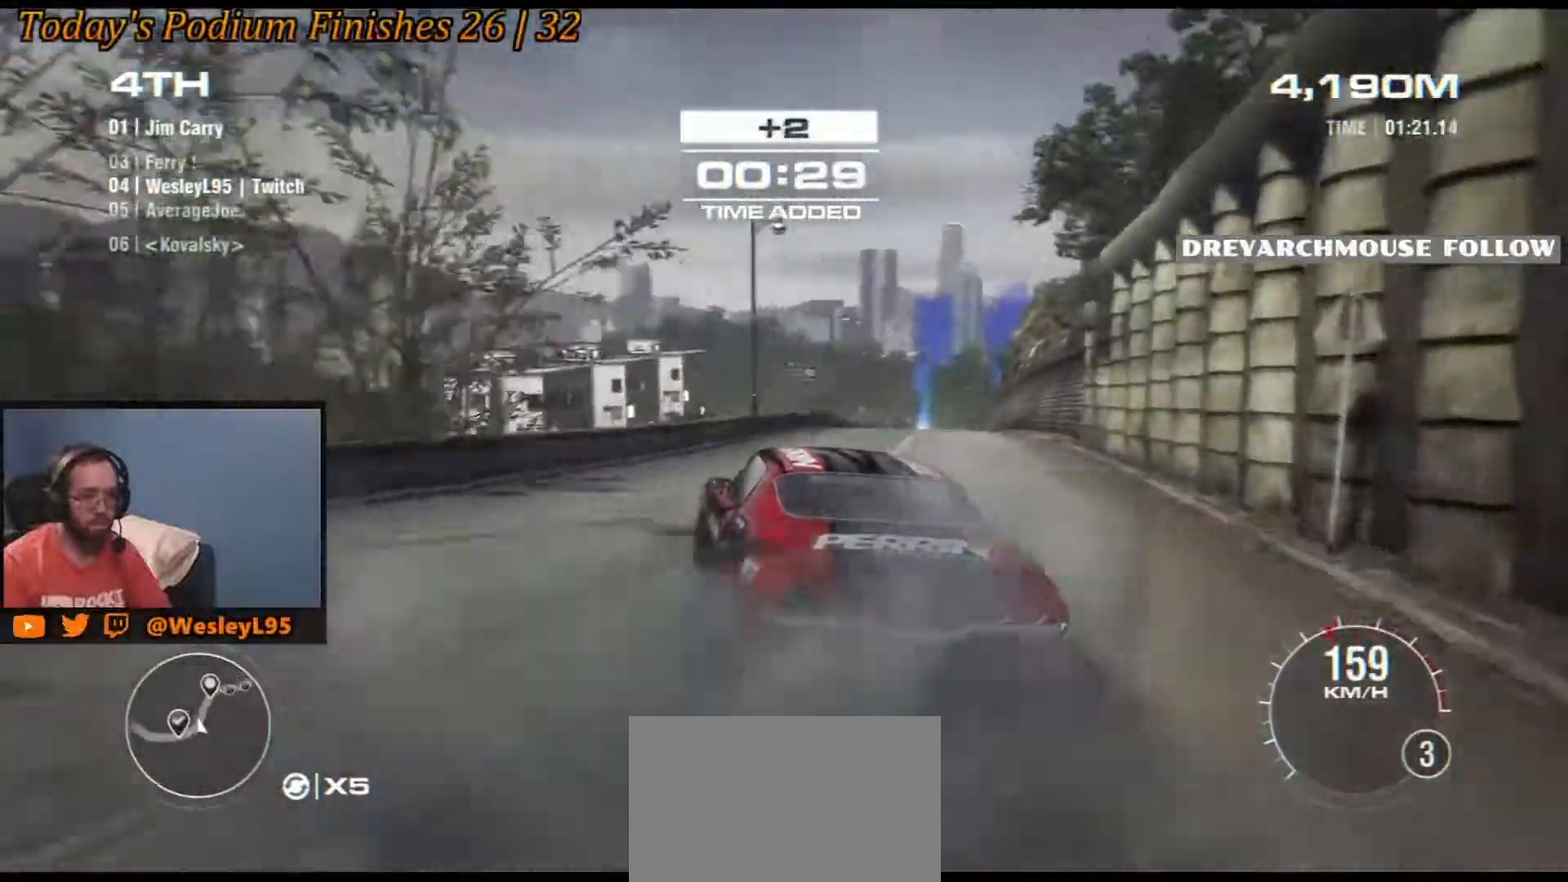
{"buttons": [], "left_stick": "right", "events": [[150, "R2", "up"]]}
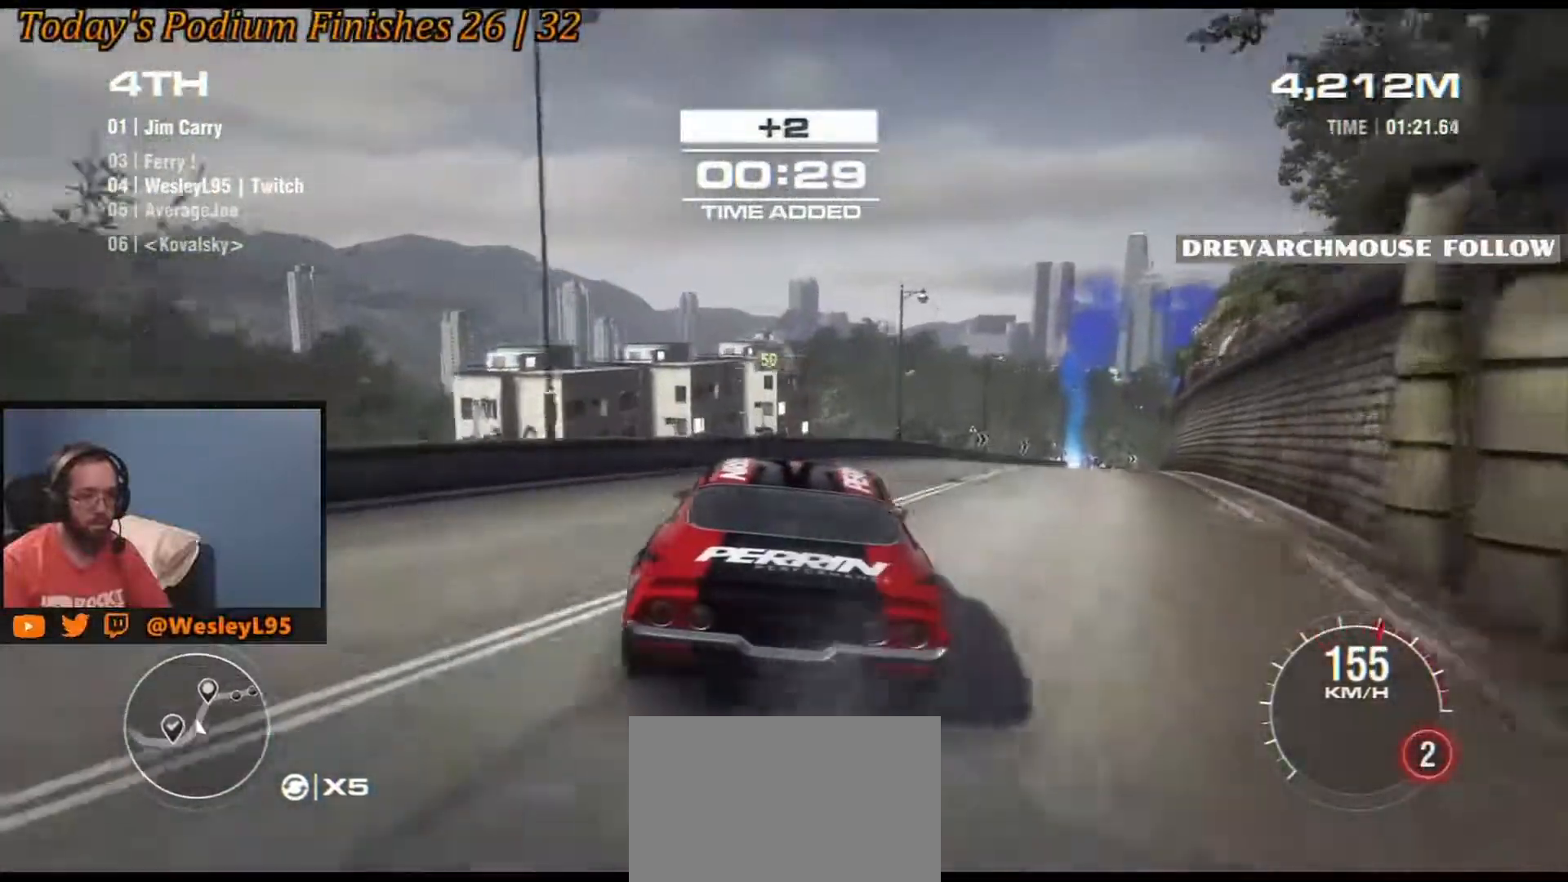
{"buttons": [], "left_stick": "center", "events": [[150, "left_stick", "center"]]}
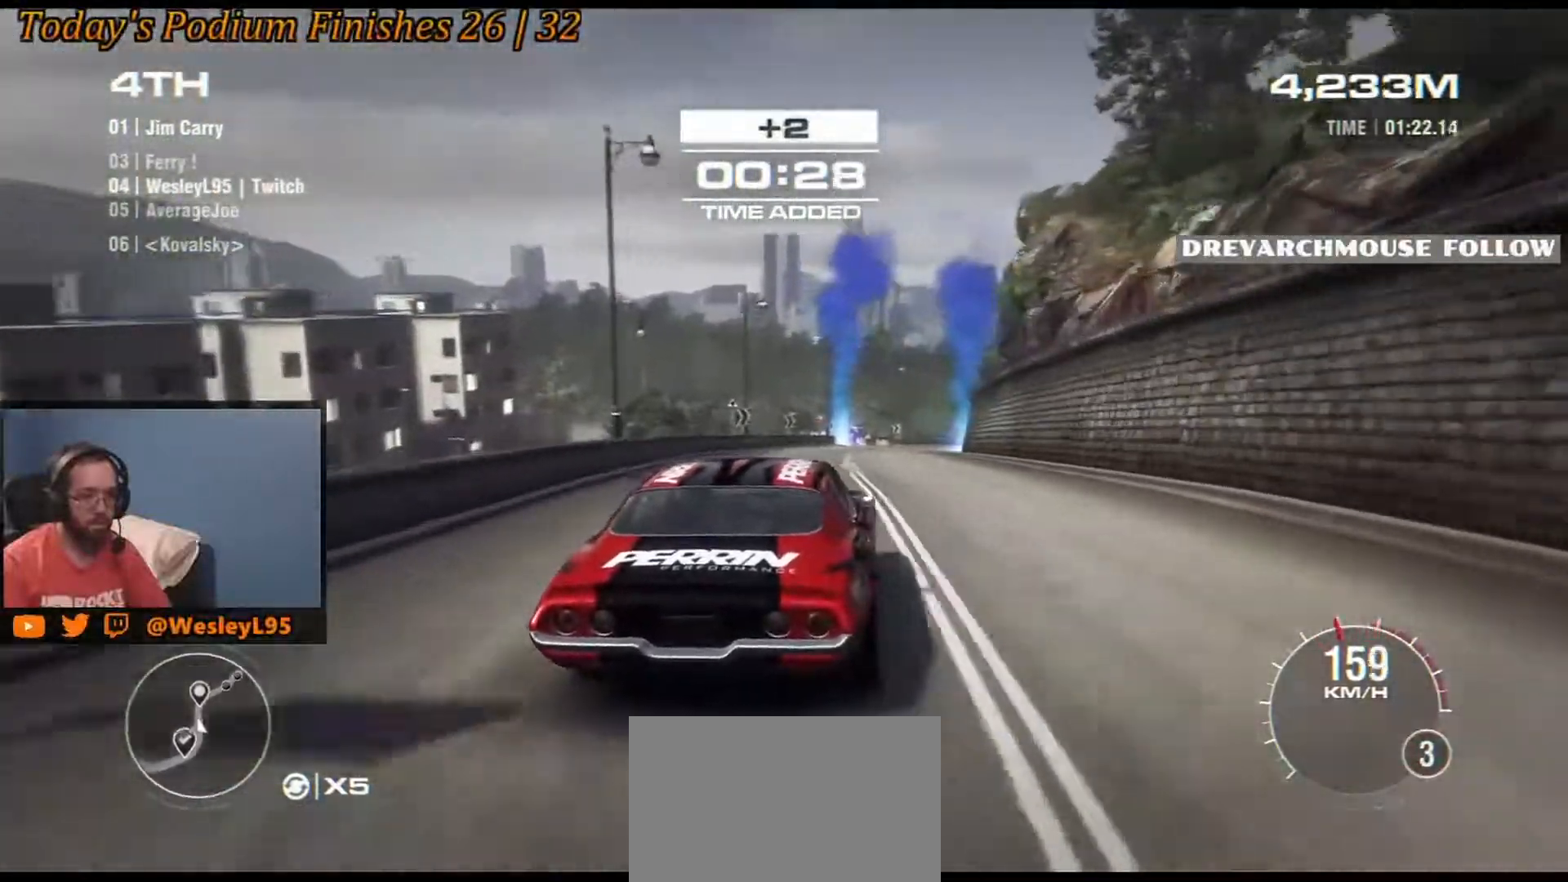
{"buttons": [], "left_stick": "center"}
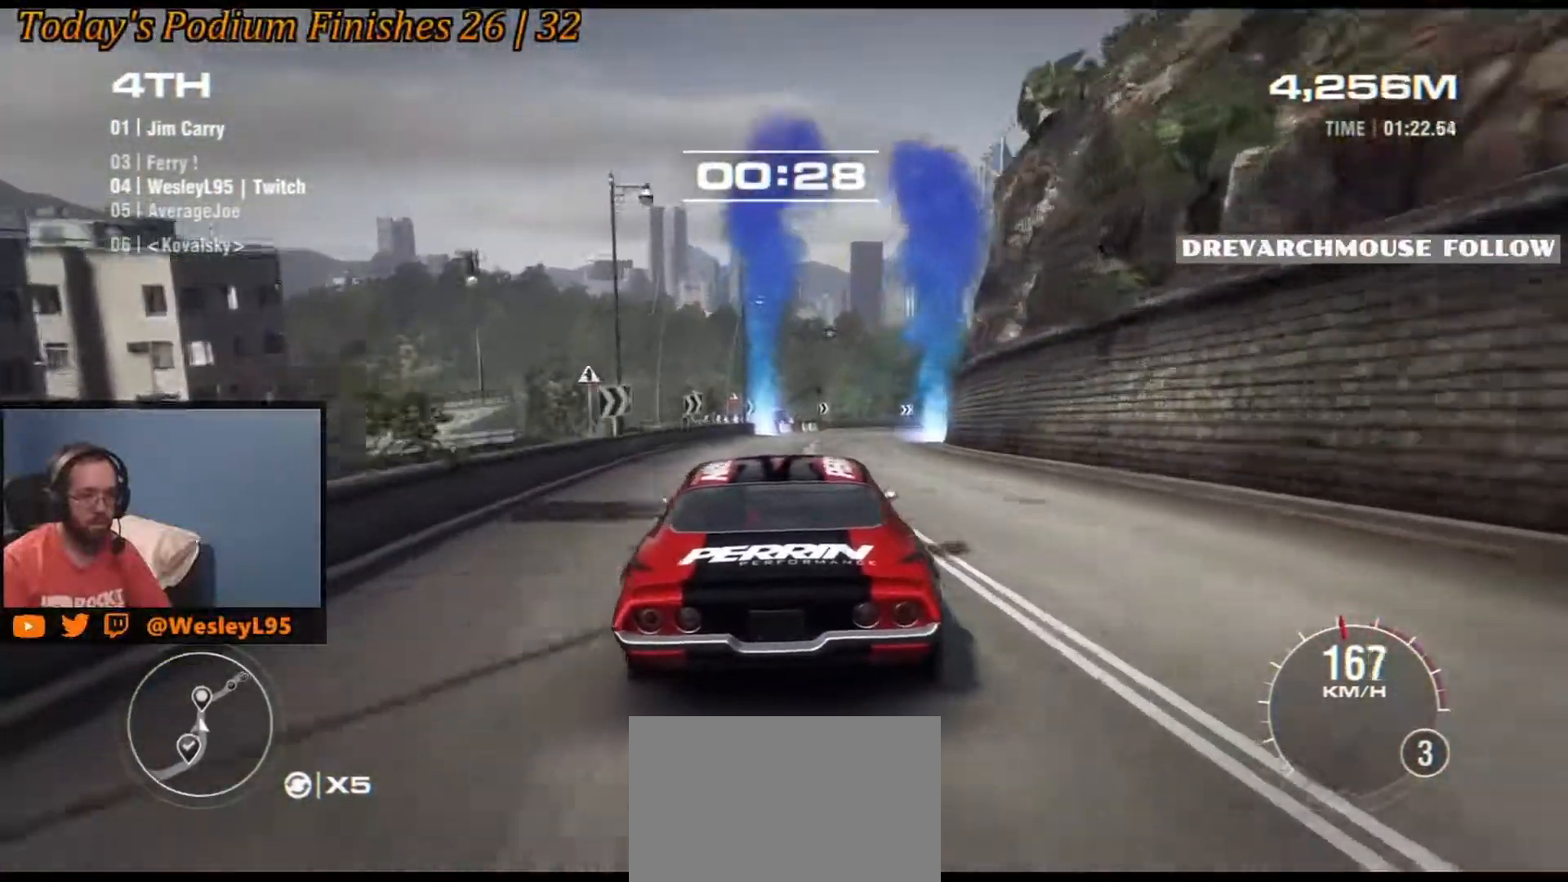
{"buttons": [], "left_stick": "right", "events": [[33, "left_stick", "right"]]}
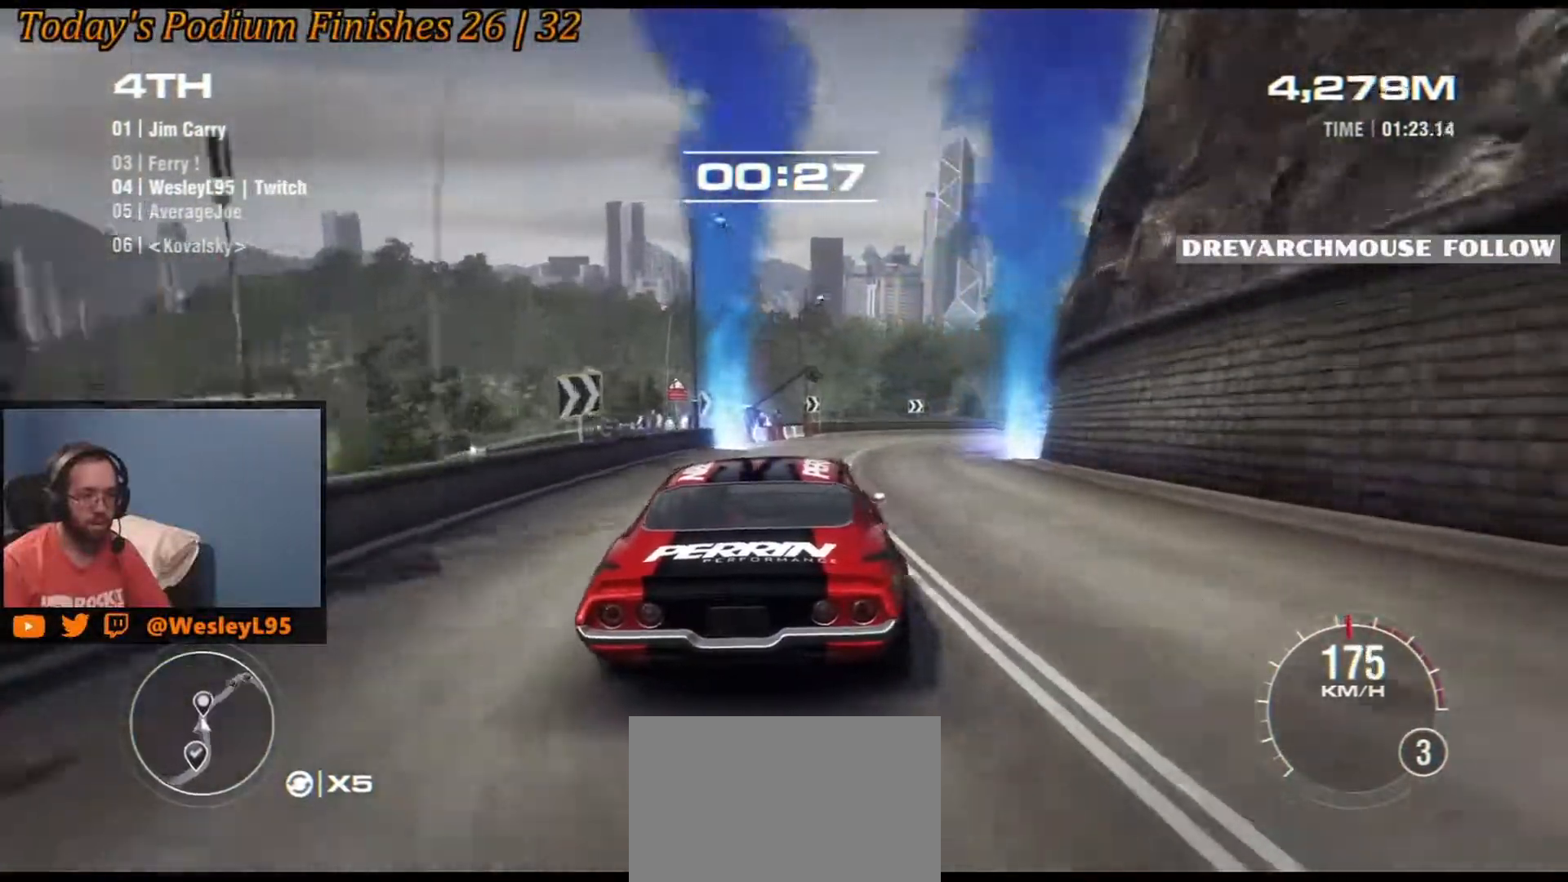
{"buttons": [], "left_stick": "right", "events": []}
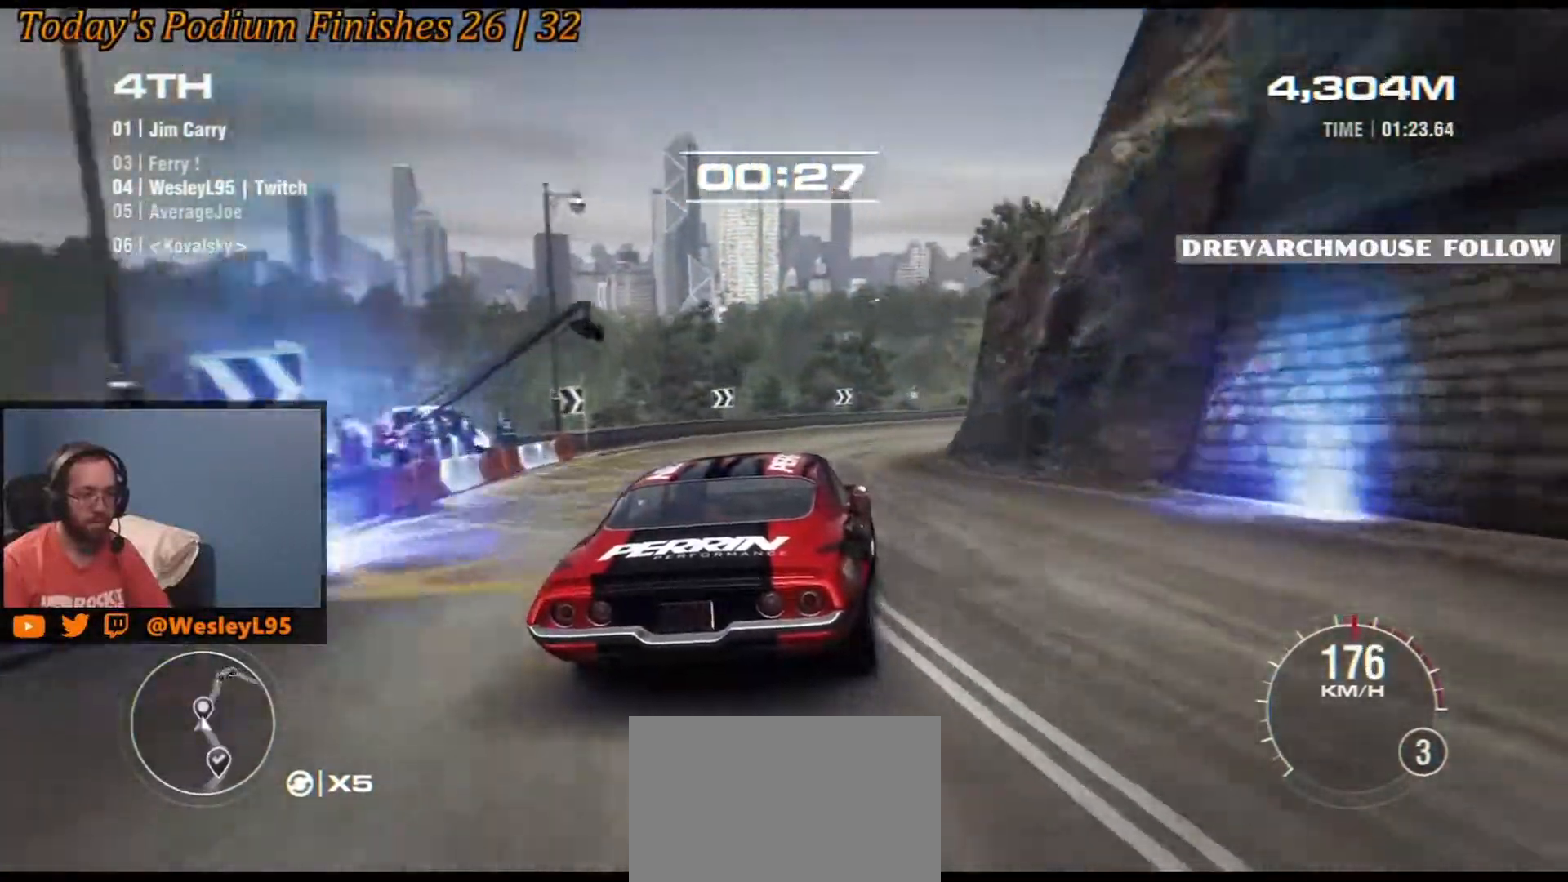
{"buttons": [], "left_stick": "center", "events": [[483, "left_stick", "center"]]}
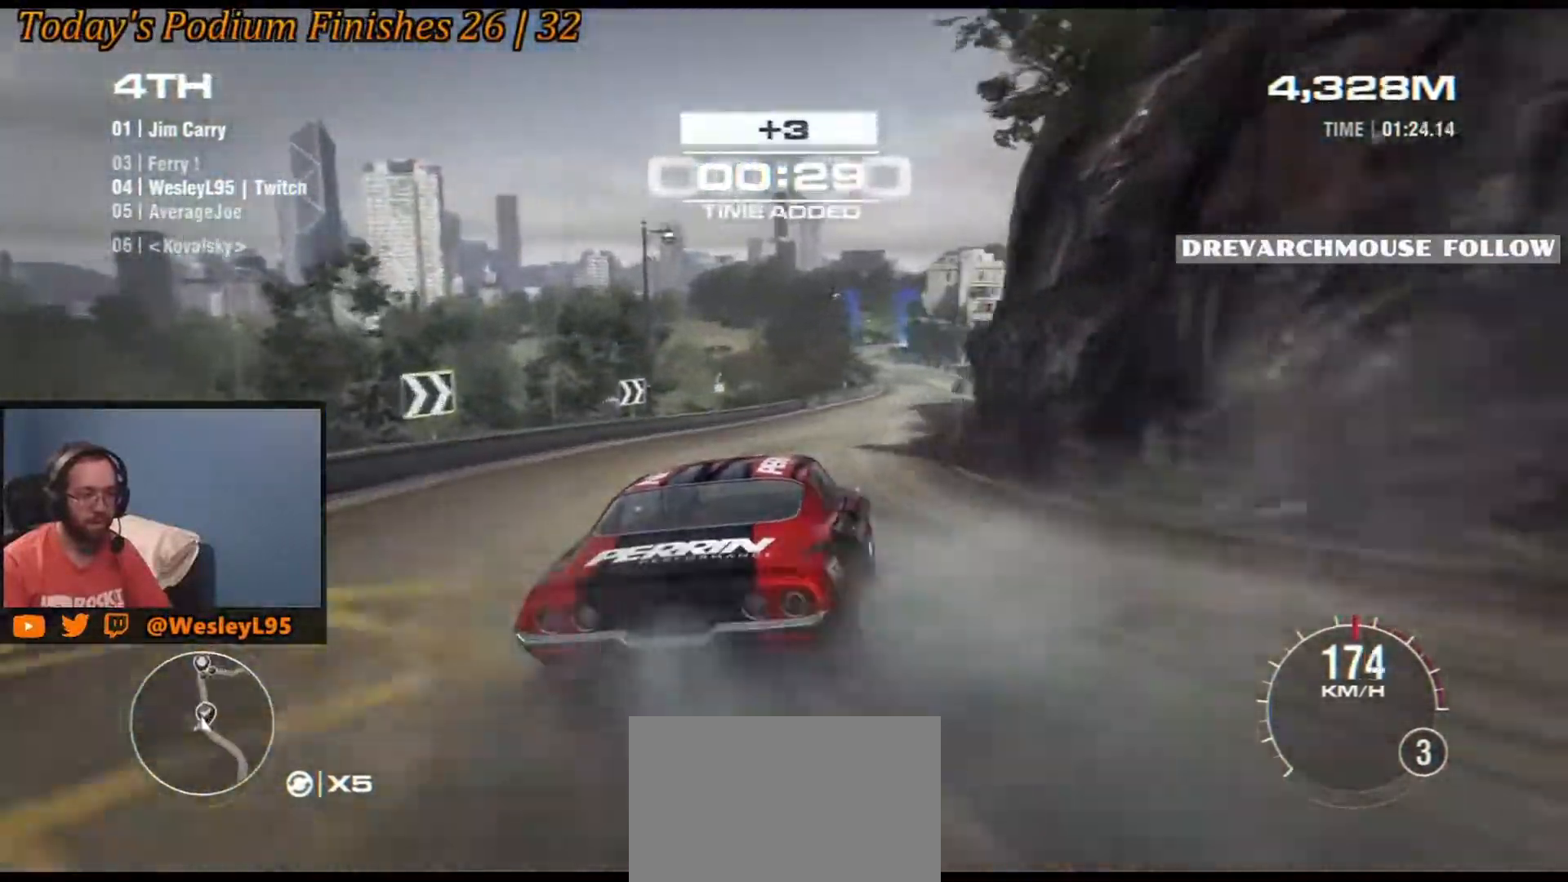
{"buttons": [], "left_stick": "left", "events": [[167, "left_stick", "left"]]}
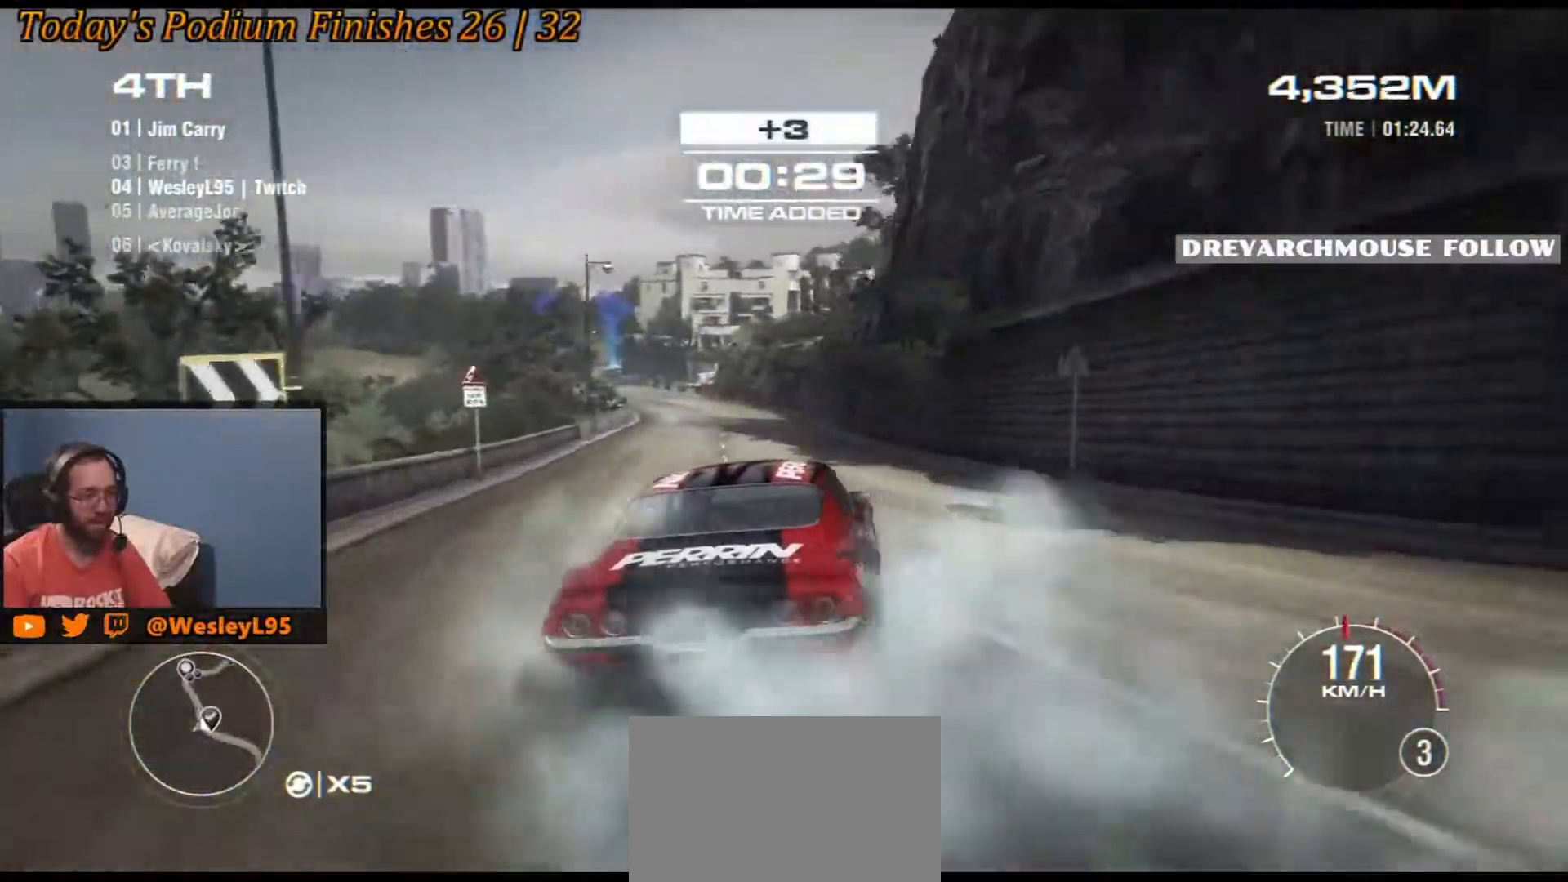
{"buttons": [], "left_stick": "center", "events": [[217, "left_stick", "center"], [267, "left_stick", "right"], [500, "left_stick", "center"]]}
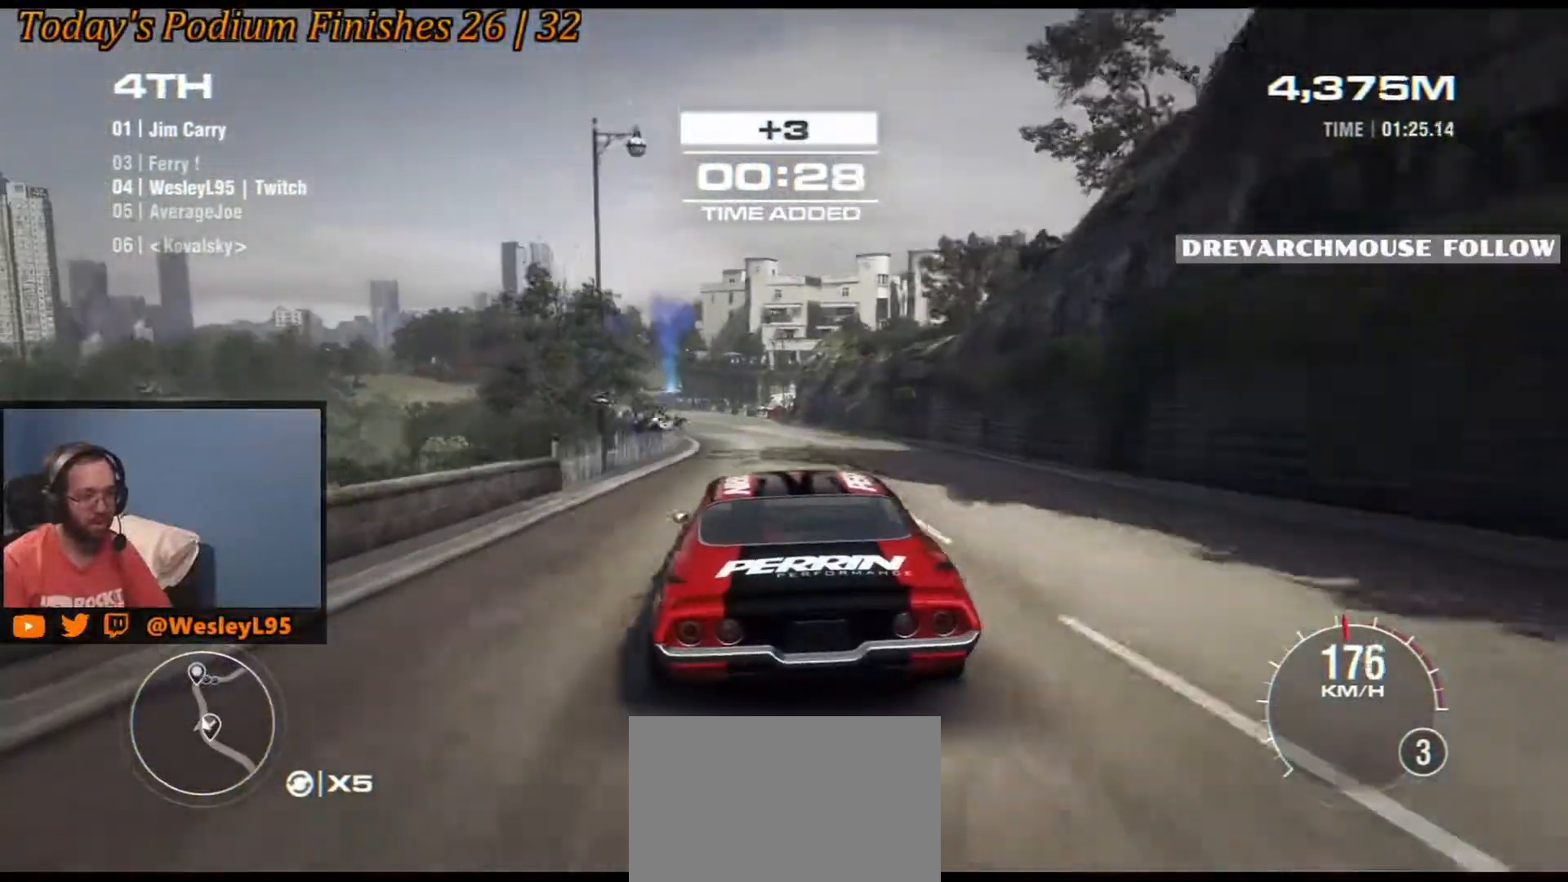
{"buttons": [], "left_stick": "left", "events": [[400, "left_stick", "left"]]}
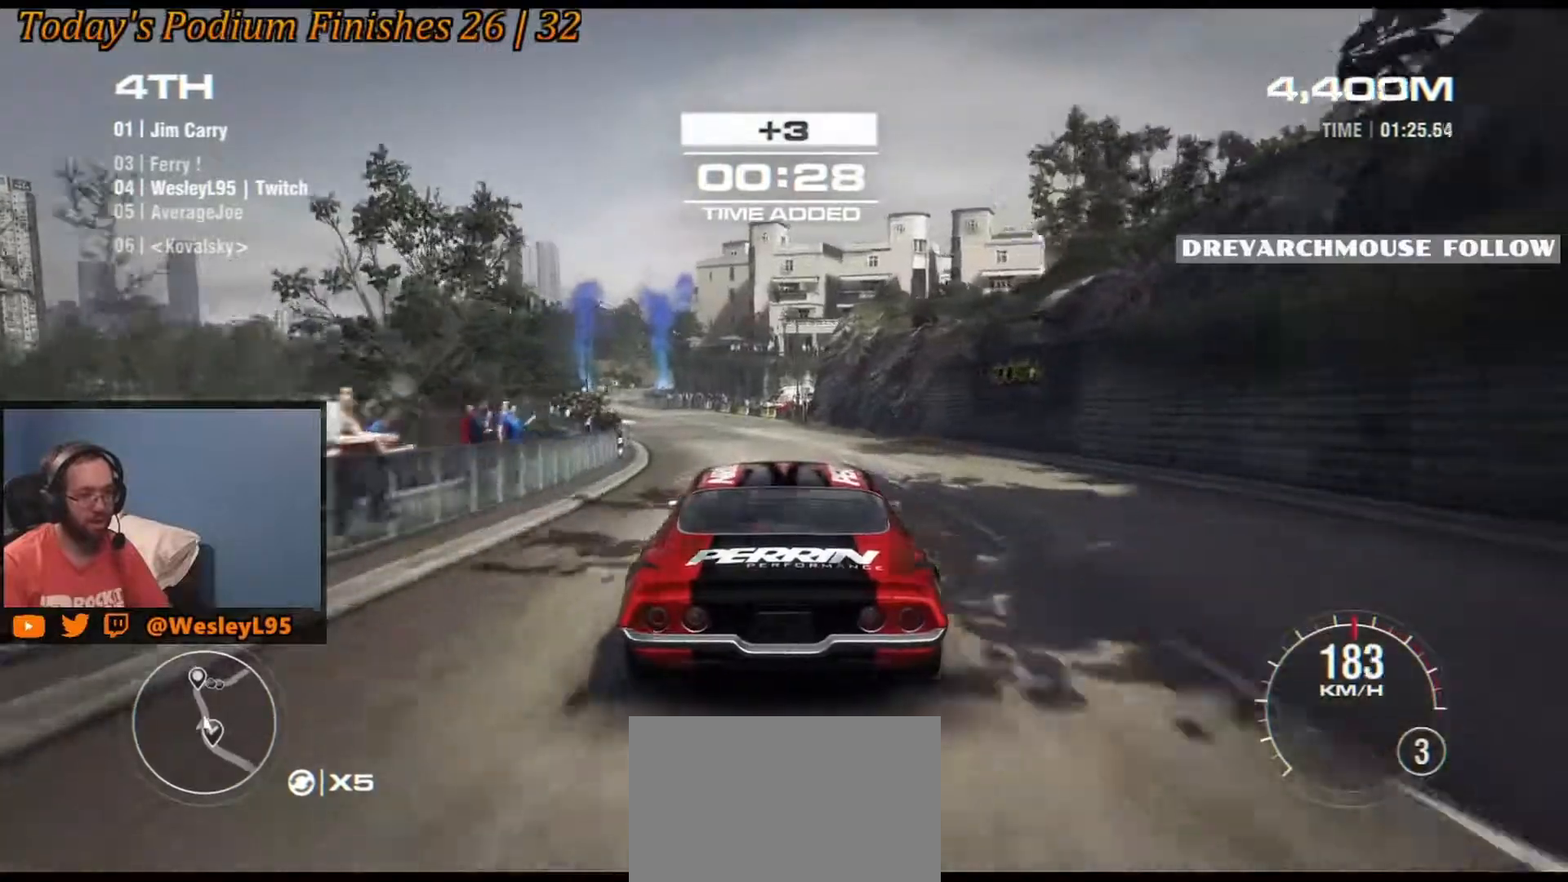
{"buttons": [], "left_stick": "left", "events": []}
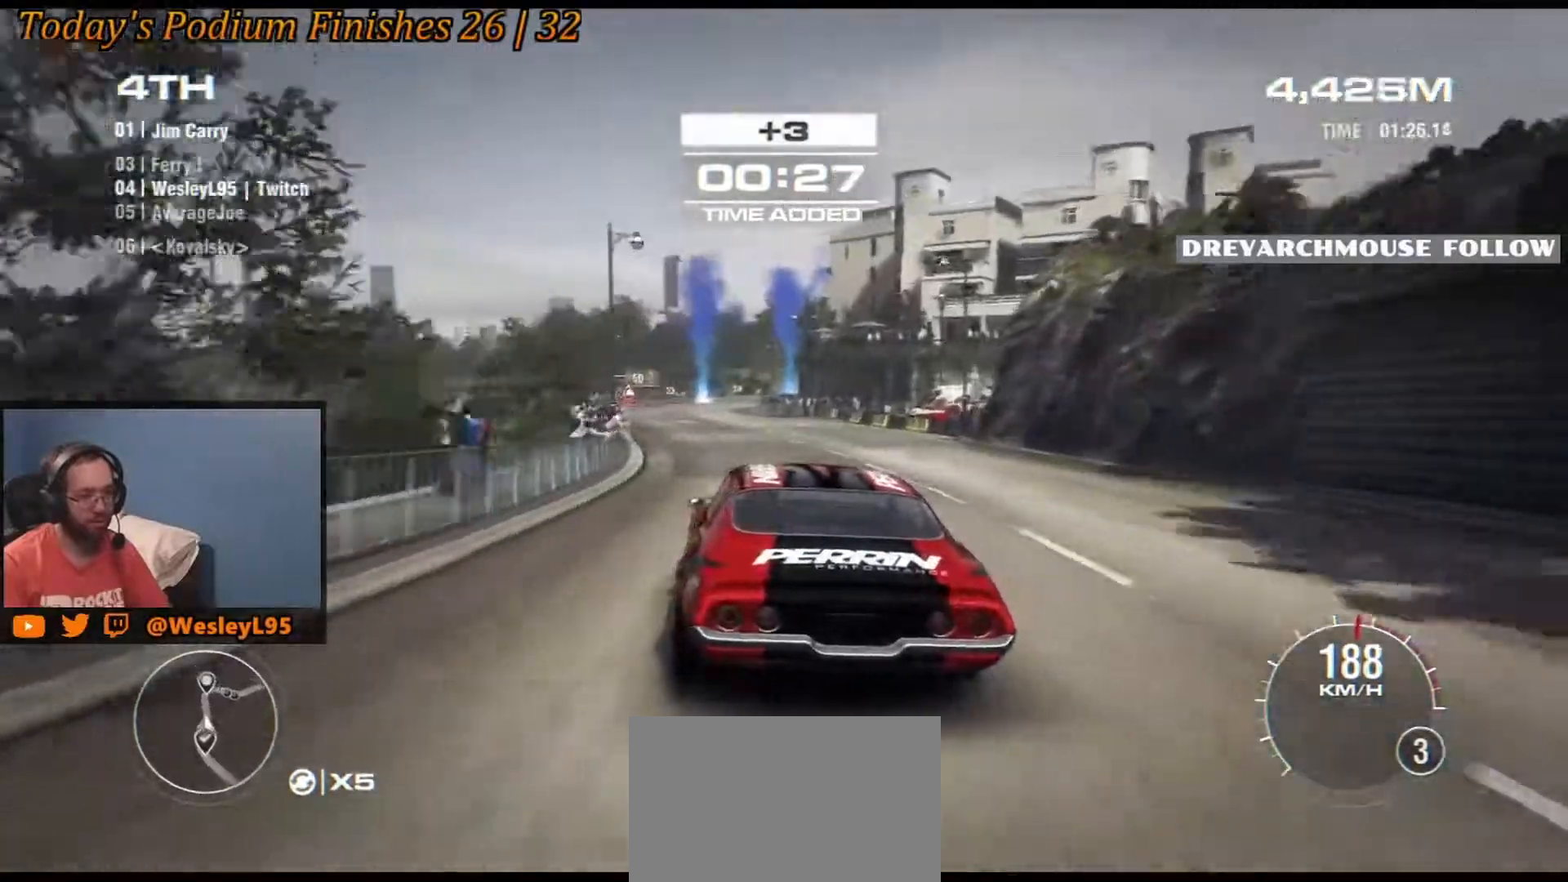
{"buttons": [], "left_stick": "center", "events": [[100, "left_stick", "center"], [167, "left_stick", "left"], [350, "left_stick", "center"]]}
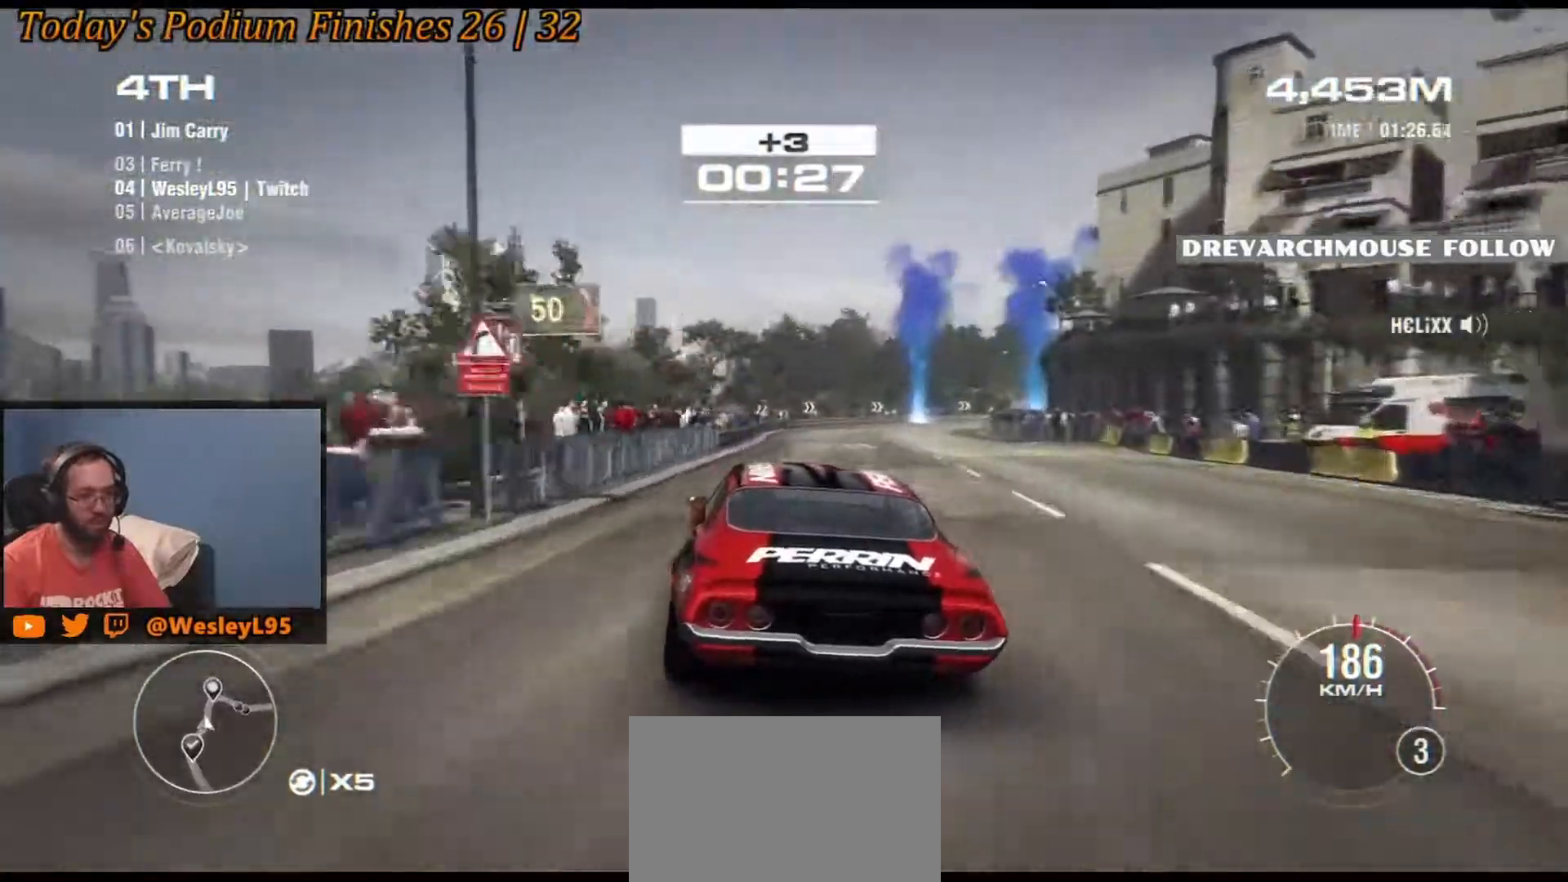
{"buttons": ["R2"], "left_stick": "right", "events": [[183, "left_stick", "right"], [417, "R2", "down"]]}
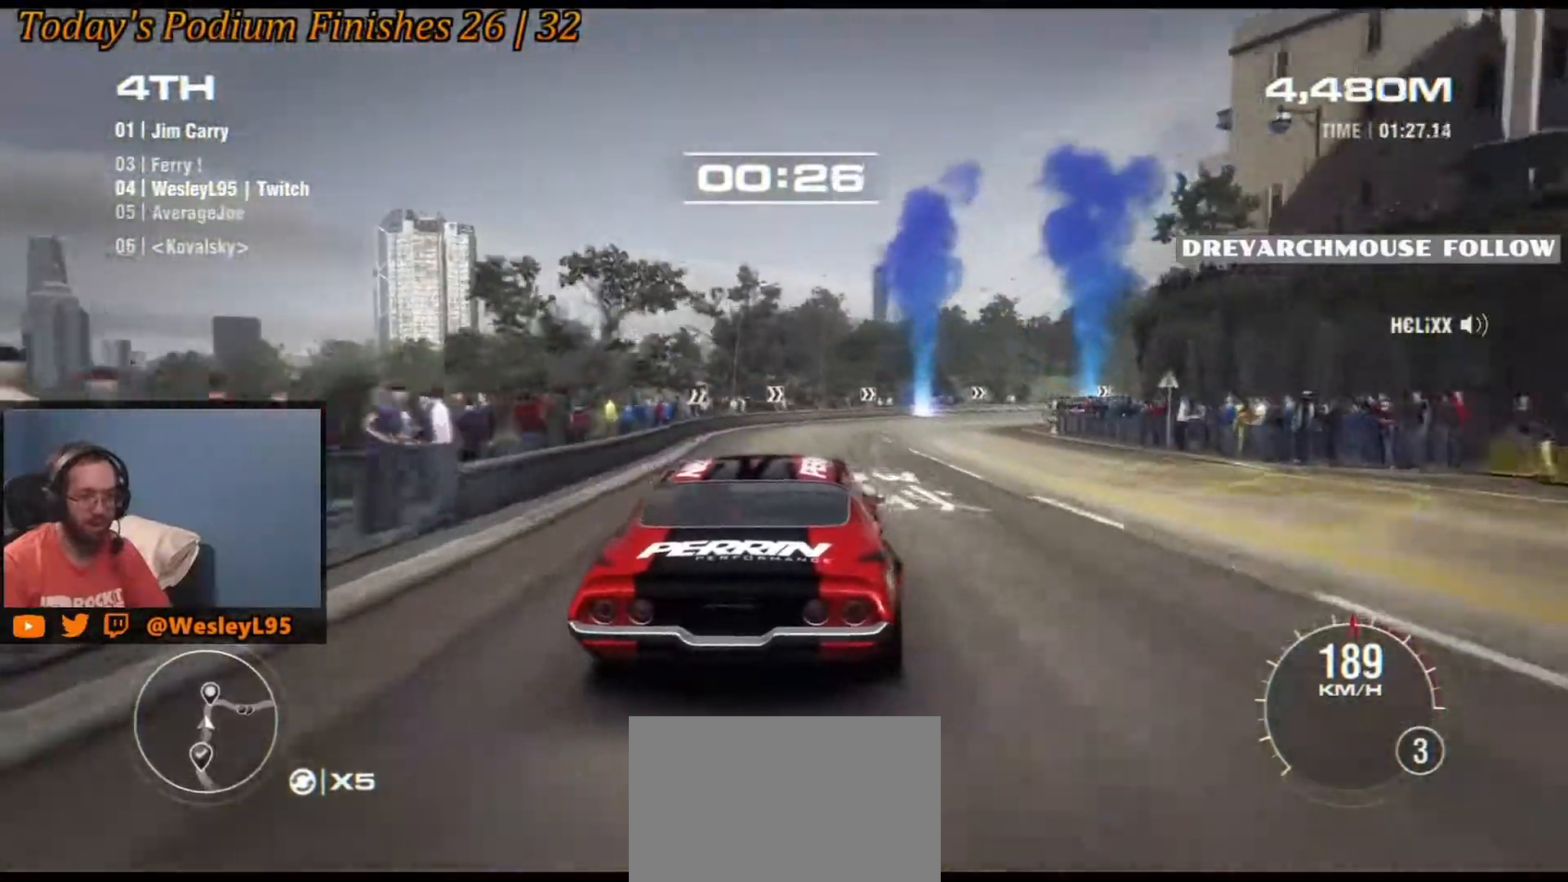
{"buttons": ["R2"], "left_stick": "right", "events": [[83, "L2", "down"], [200, "L2", "up"]]}